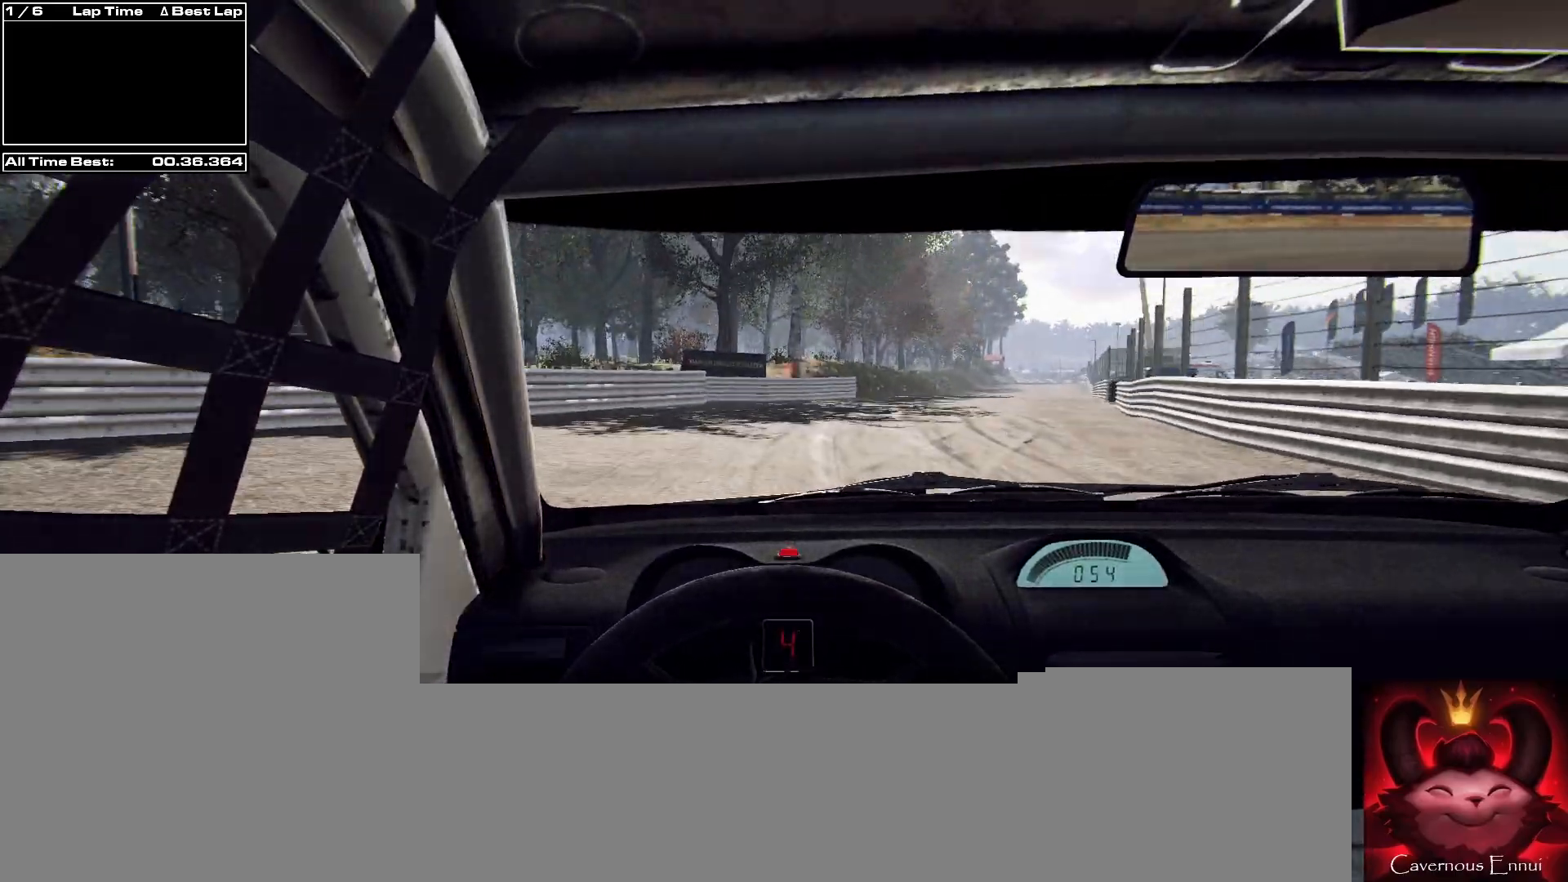
Gameplay with a controller (Xbox layout); each line is a JSON object with the inputs held at the frame after it. "events" lists button and stick changes between this image and that frame as [ms after this image, input, new state], when the widget could be followed in between.
{"buttons": [], "left_stick": "right", "right_stick": "up", "events": [[267, "left_stick", "right"]]}
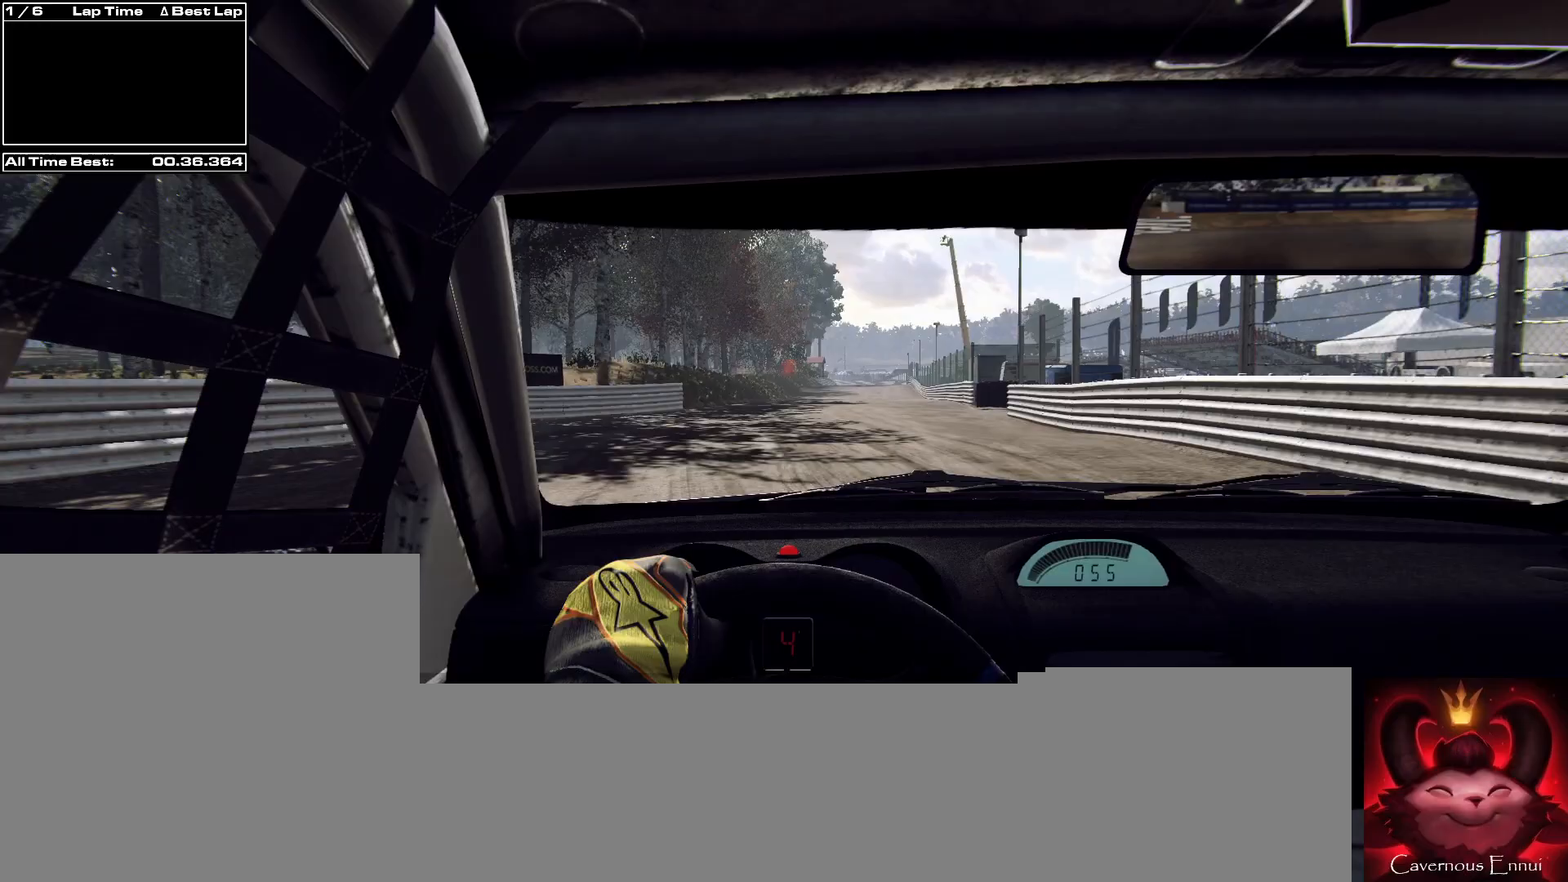
{"buttons": [], "left_stick": "center", "right_stick": "up", "events": [[67, "left_stick", "center"], [267, "R1", "down"], [333, "R1", "up"]]}
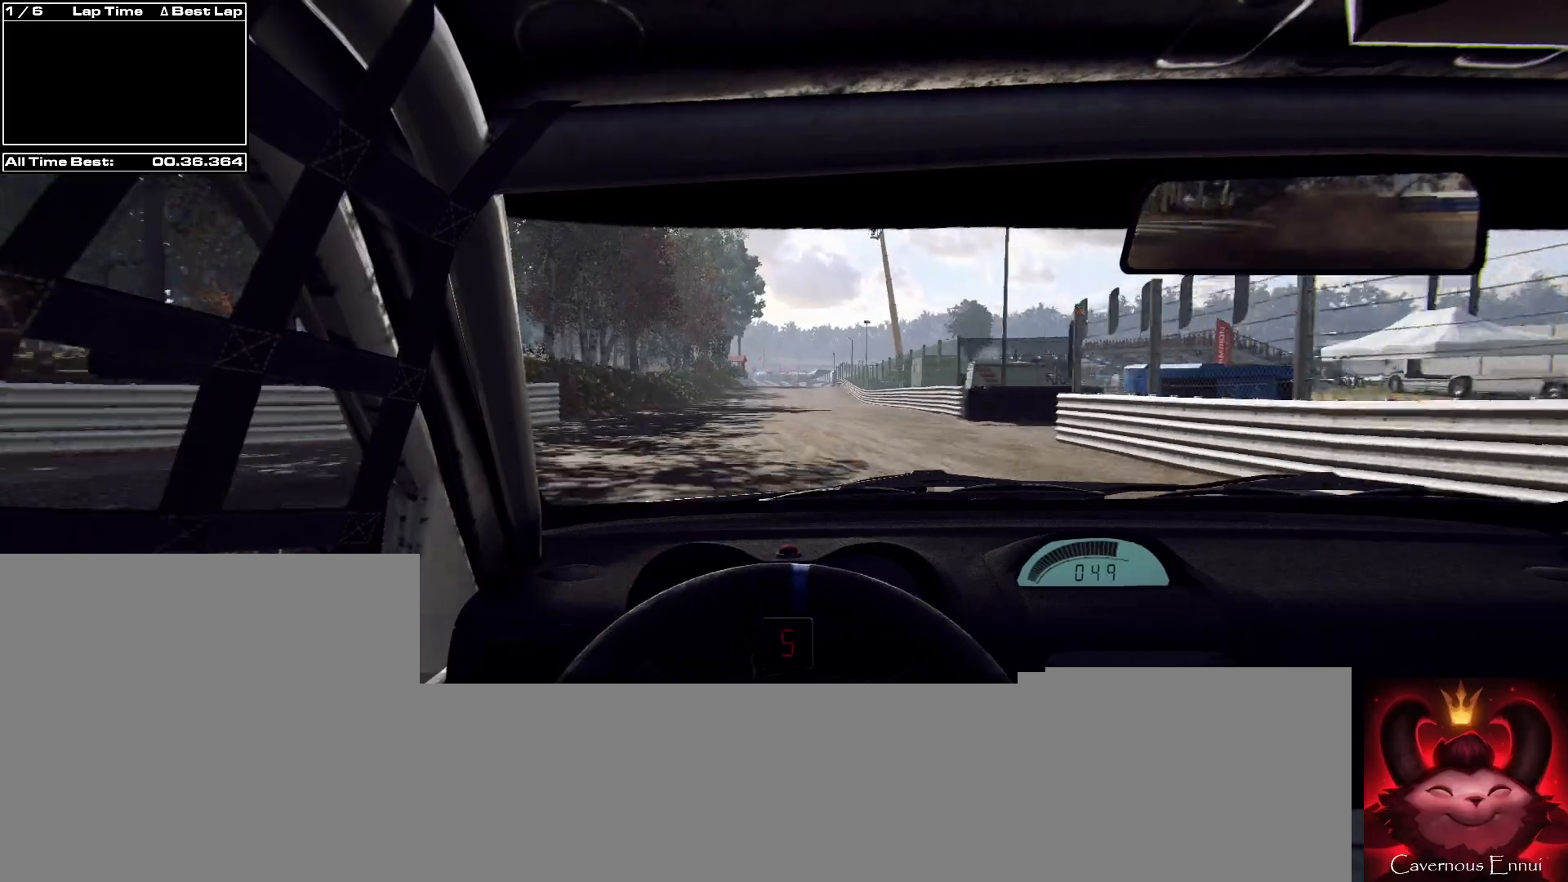
{"buttons": [], "left_stick": "center", "right_stick": "up", "events": [[100, "left_stick", "right"], [300, "left_stick", "center"]]}
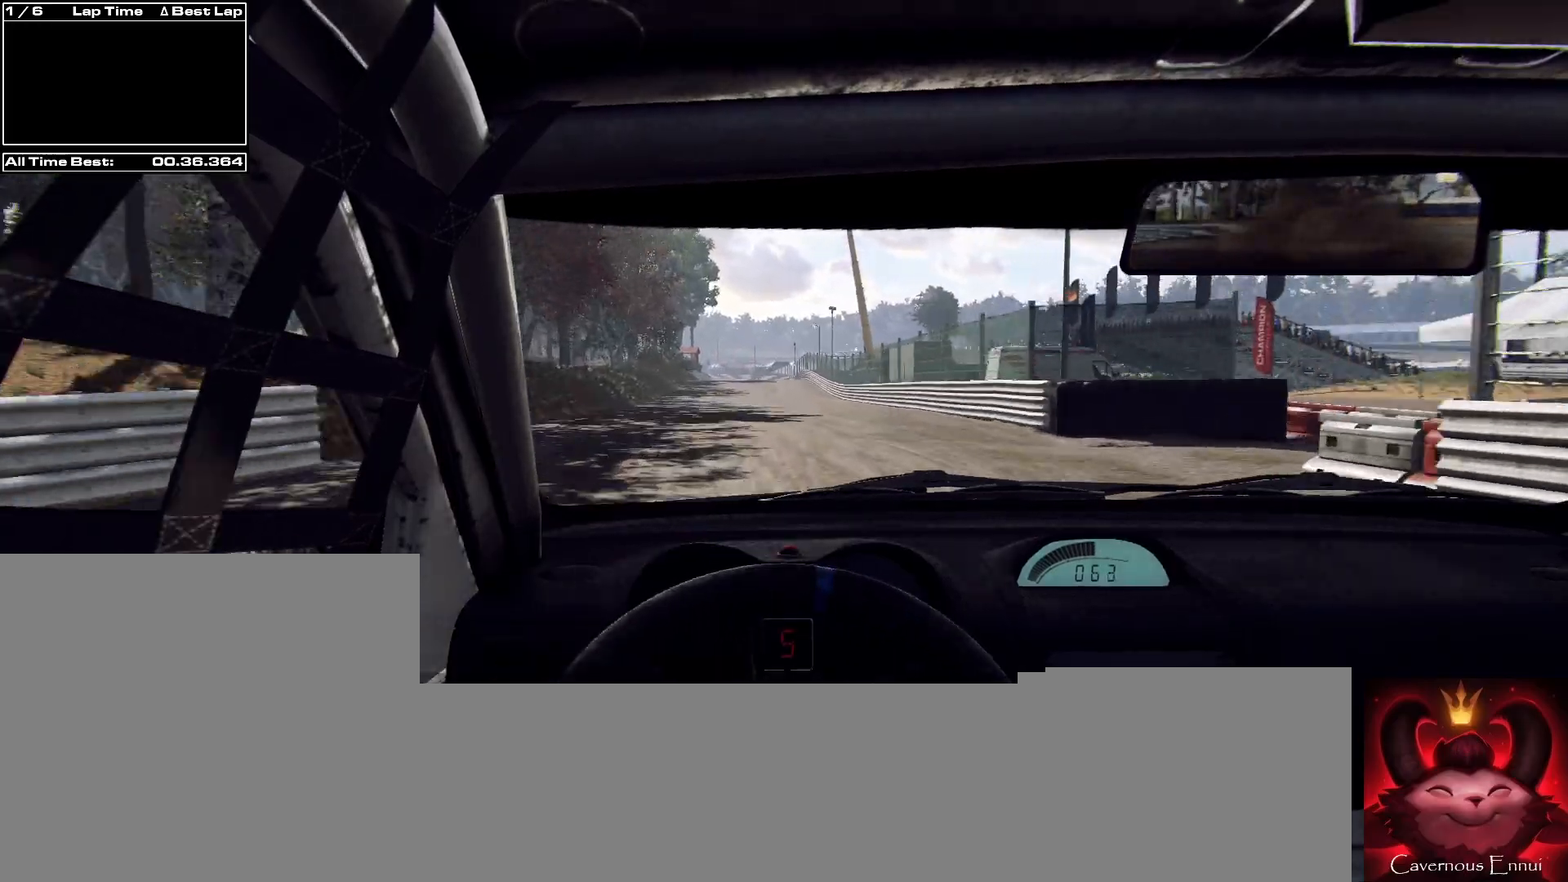
{"buttons": [], "left_stick": "center", "right_stick": "up", "events": [[133, "left_stick", "right"], [300, "left_stick", "center"]]}
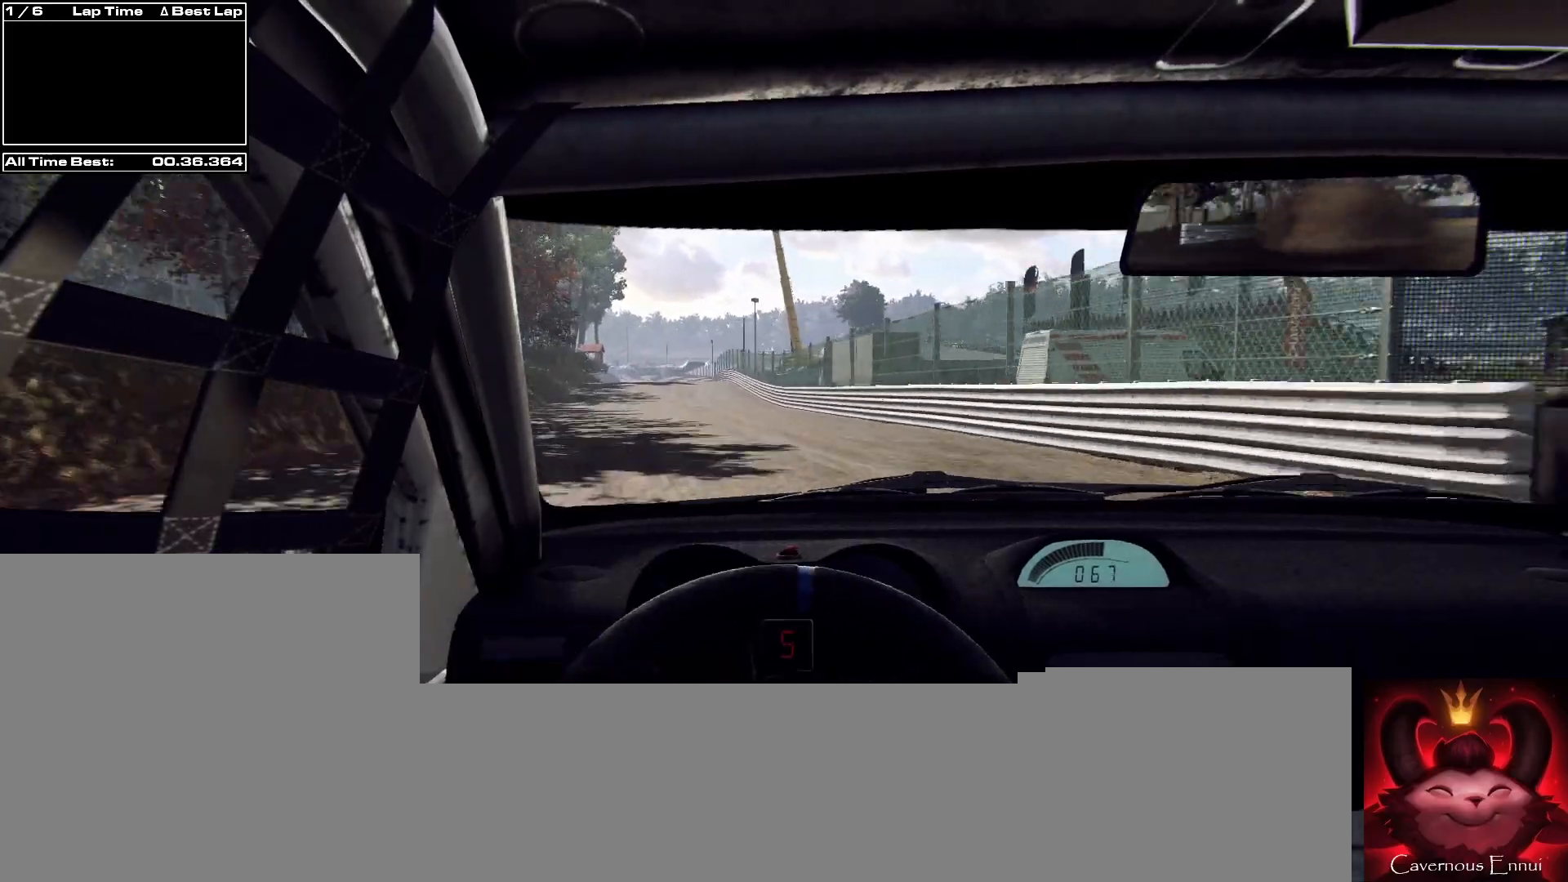
{"buttons": [], "left_stick": "left", "right_stick": "up", "events": [[67, "left_stick", "left"], [267, "left_stick", "center"], [400, "left_stick", "left"]]}
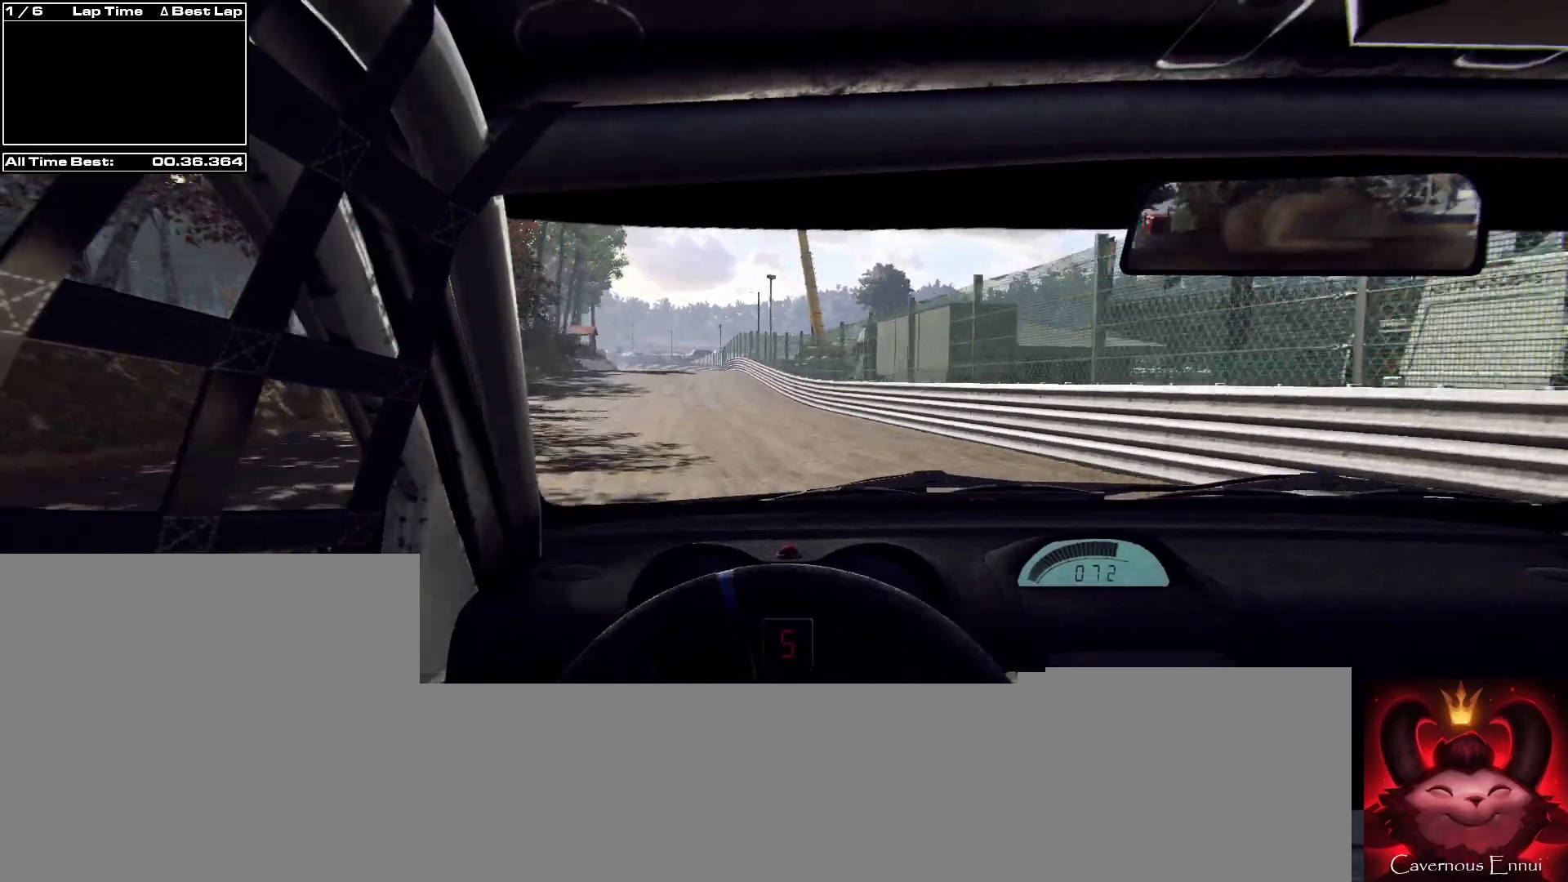
{"buttons": [], "left_stick": "right", "right_stick": "up", "events": [[67, "left_stick", "center"], [433, "left_stick", "right"]]}
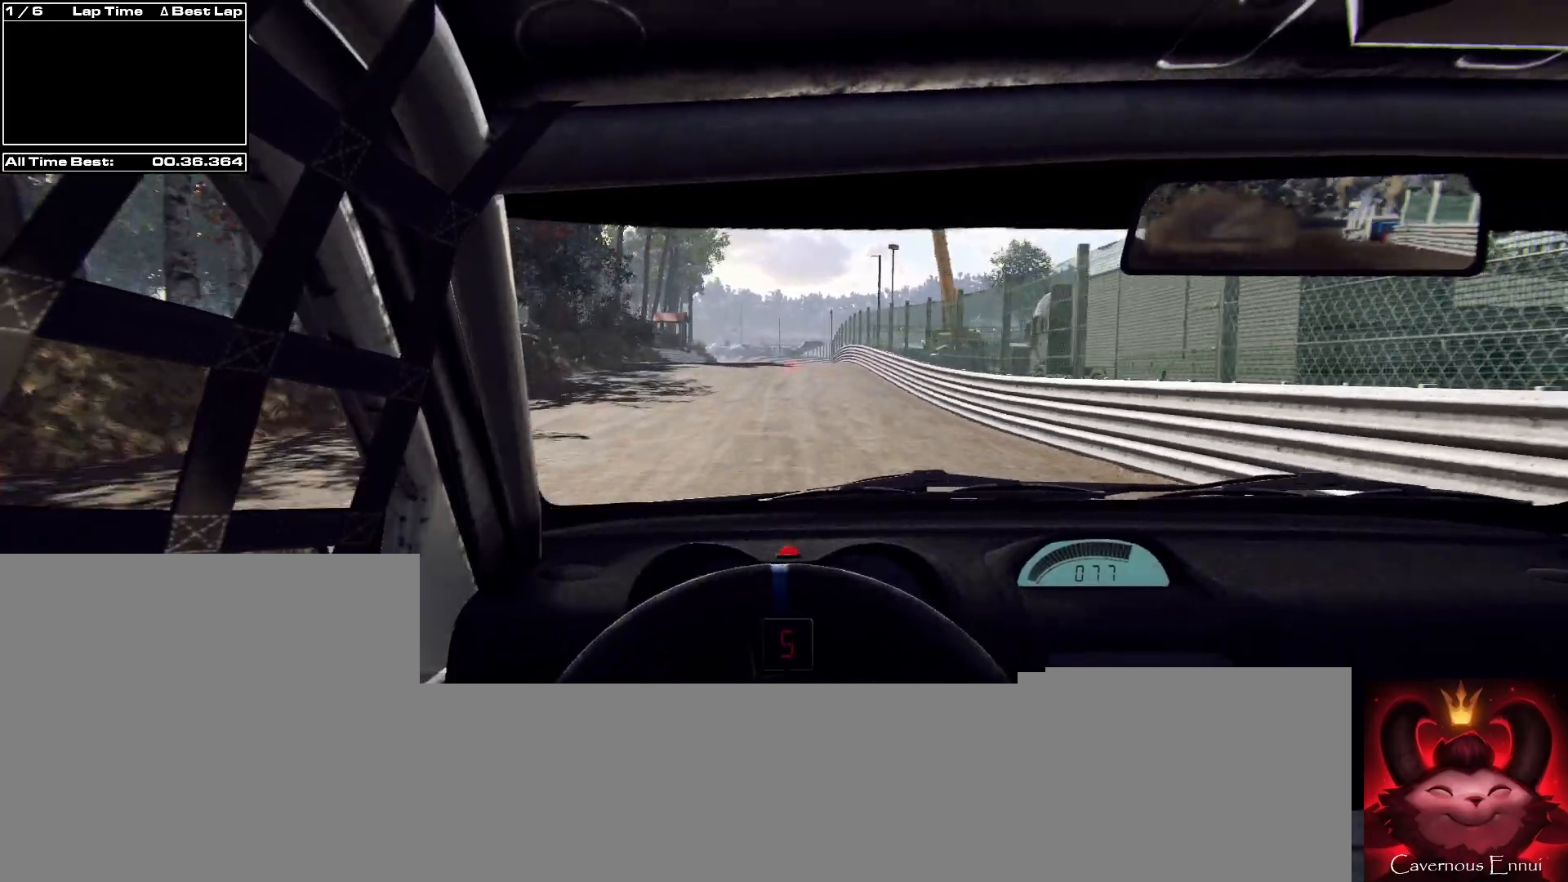
{"buttons": [], "left_stick": "center", "right_stick": "up", "events": [[67, "left_stick", "center"], [300, "R1", "down"], [367, "R1", "up"]]}
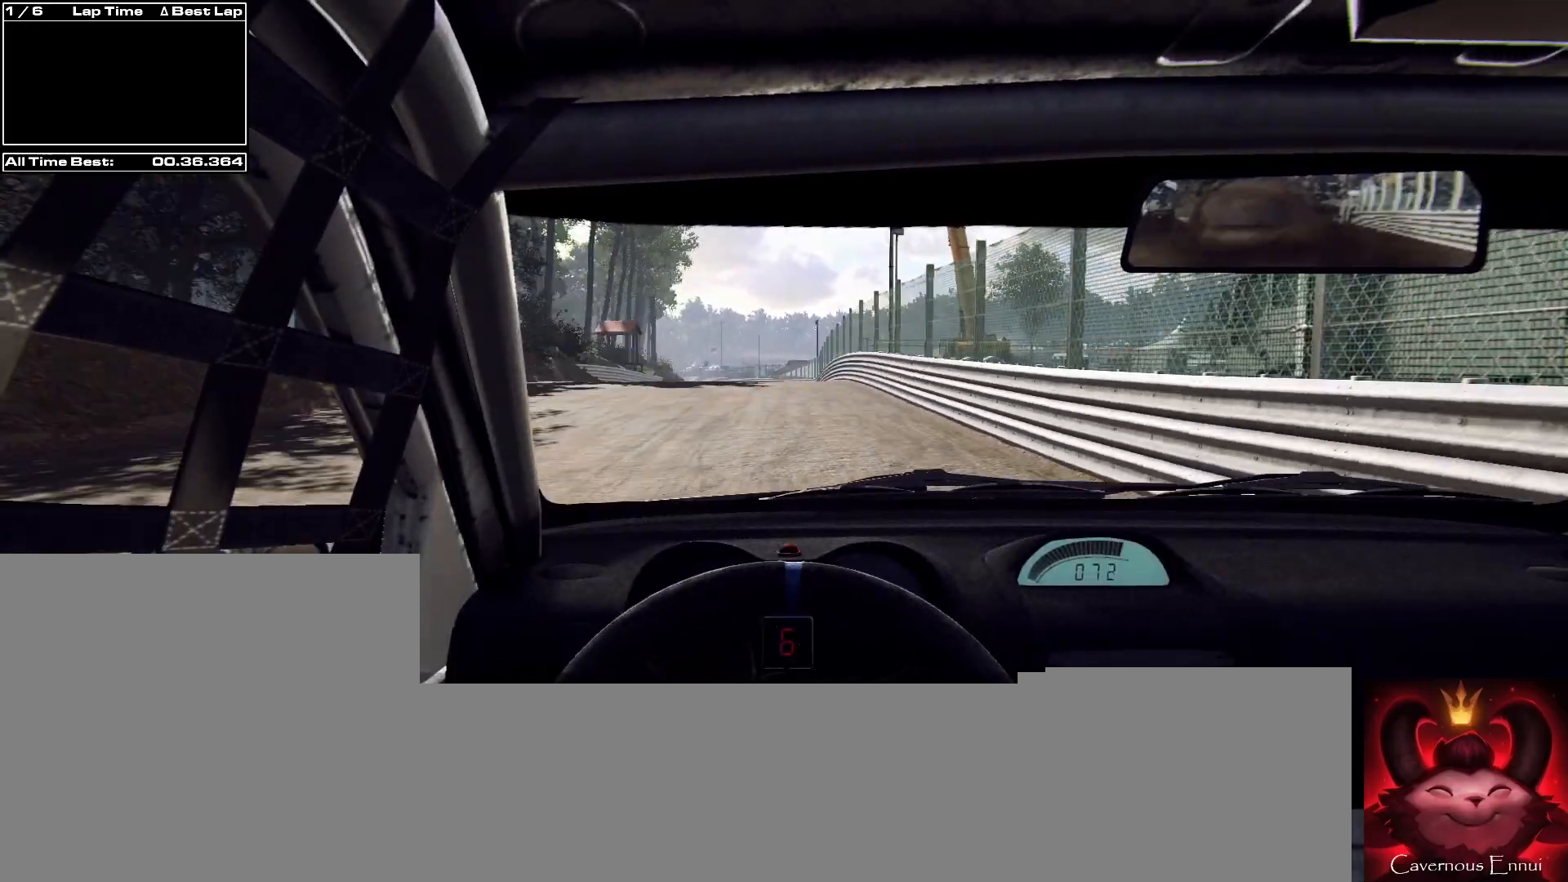
{"buttons": [], "left_stick": "center", "right_stick": "up", "events": [[133, "left_stick", "left"], [267, "left_stick", "center"]]}
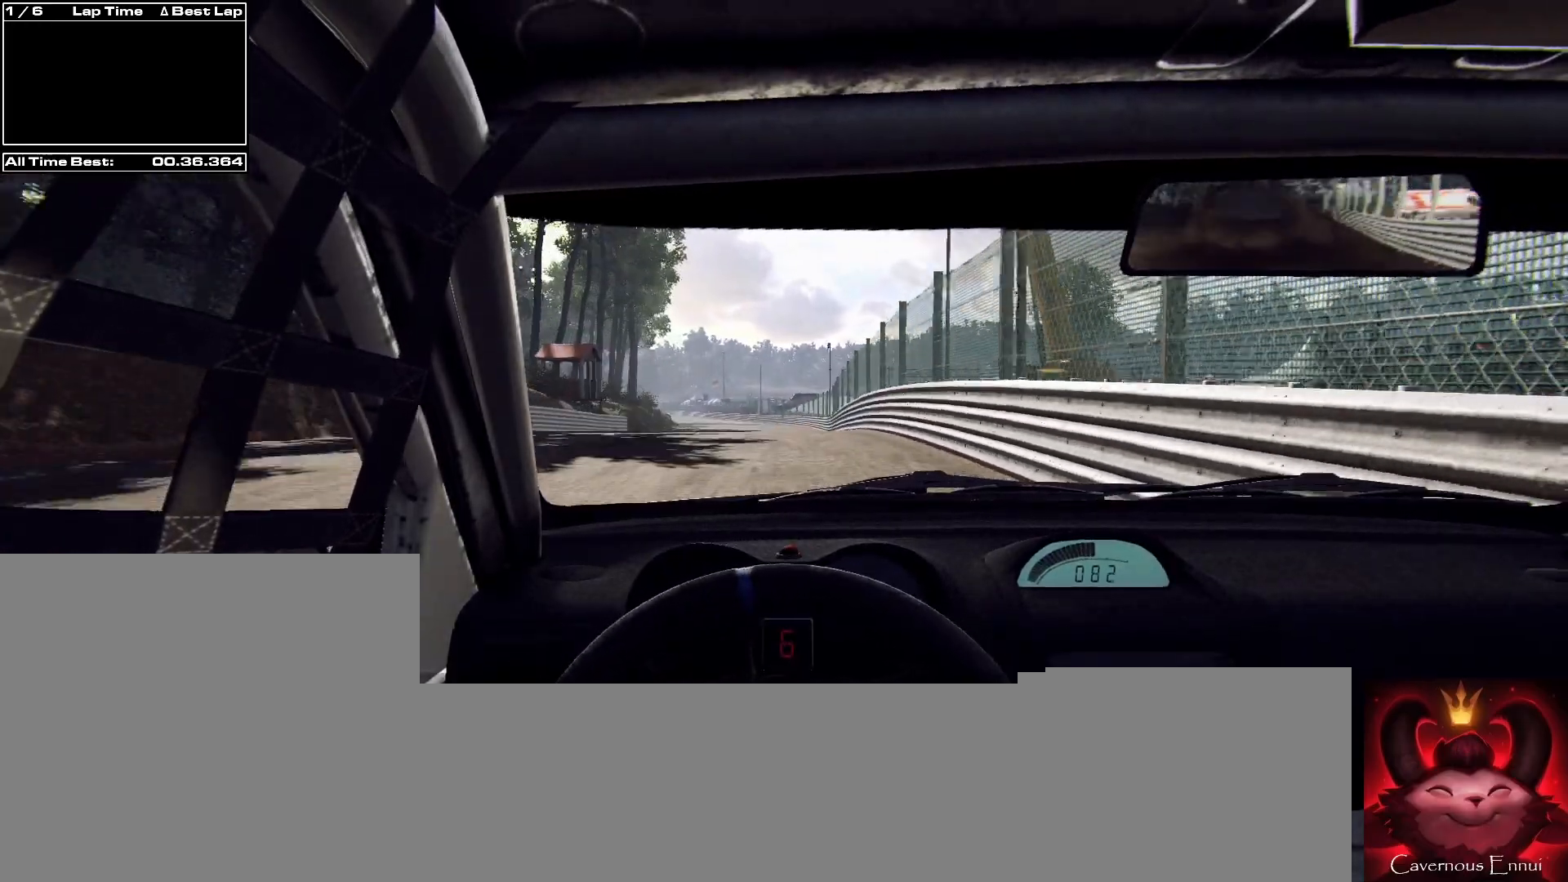
{"buttons": [], "left_stick": "center", "right_stick": "up", "events": [[300, "left_stick", "left"], [433, "left_stick", "center"]]}
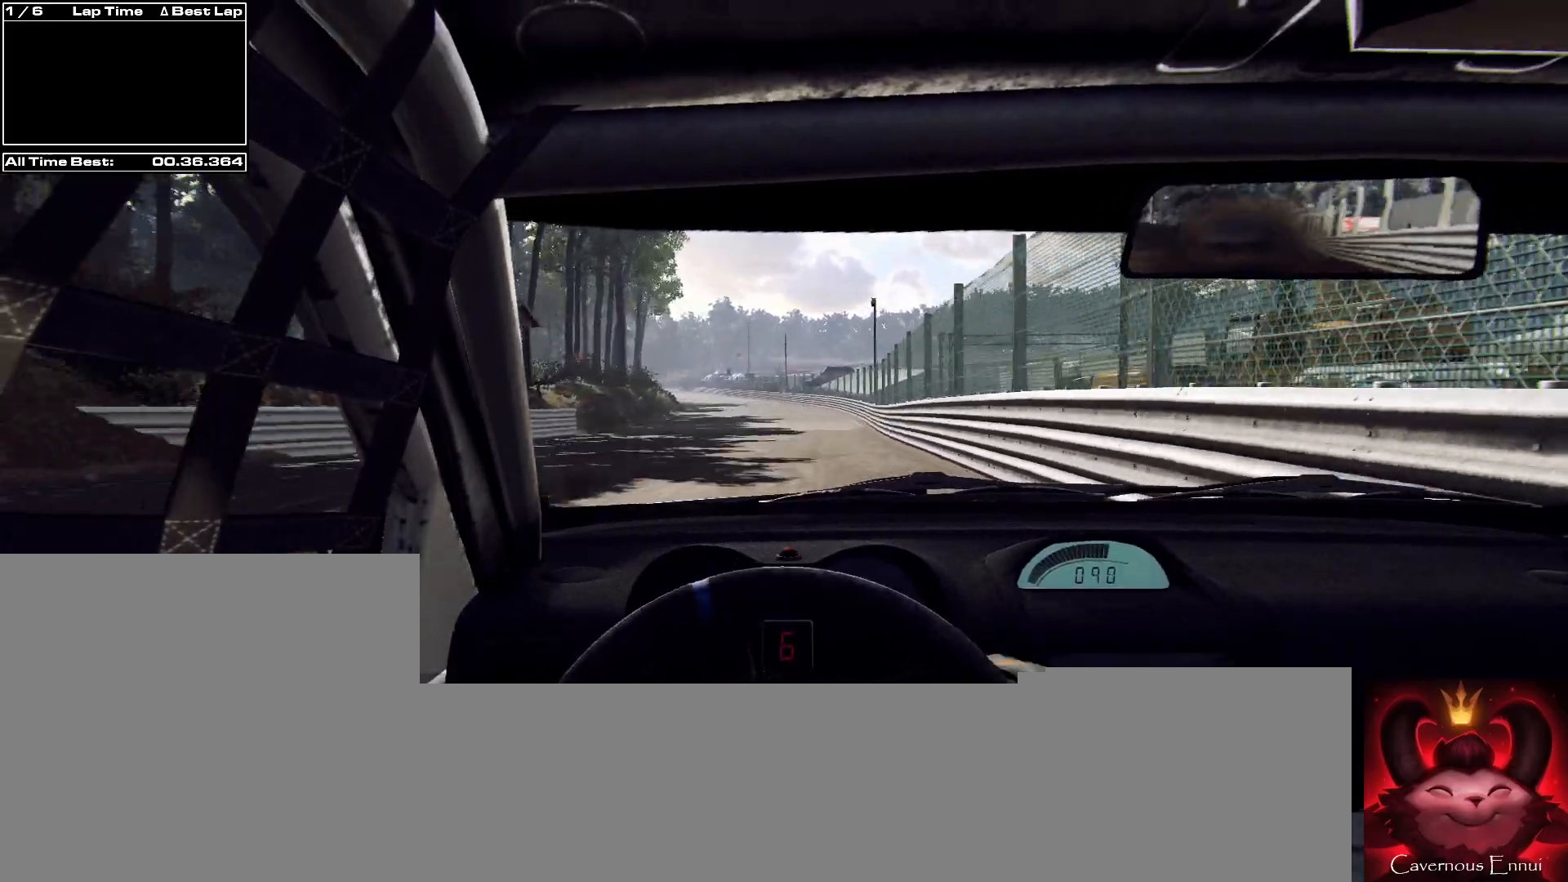
{"buttons": [], "left_stick": "center", "right_stick": "up", "events": [[133, "left_stick", "left"], [400, "left_stick", "center"]]}
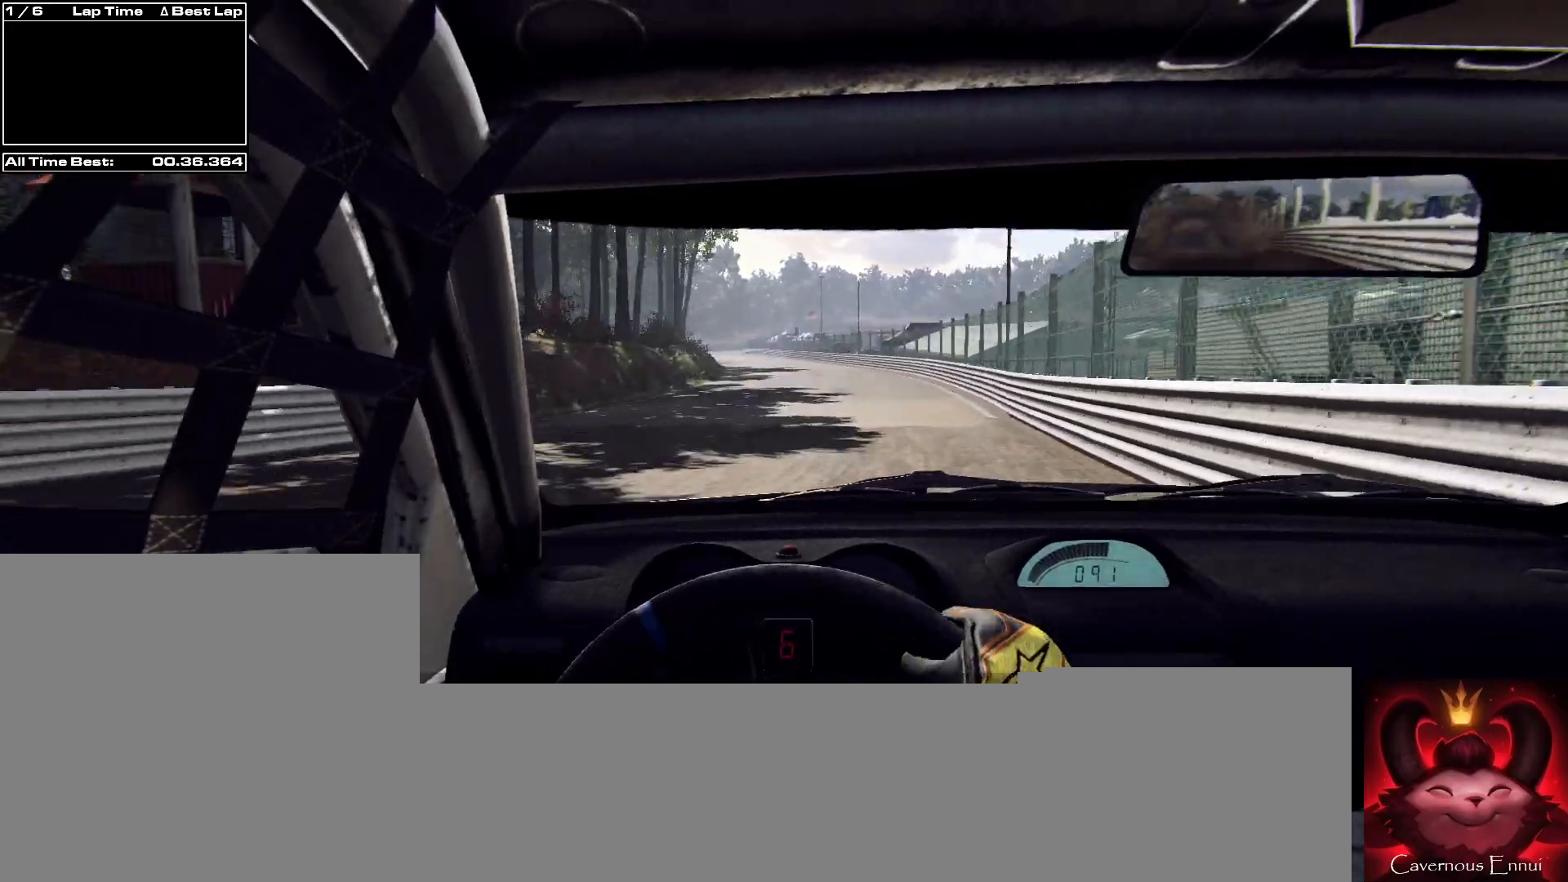
{"buttons": [], "left_stick": "center", "right_stick": "up", "events": []}
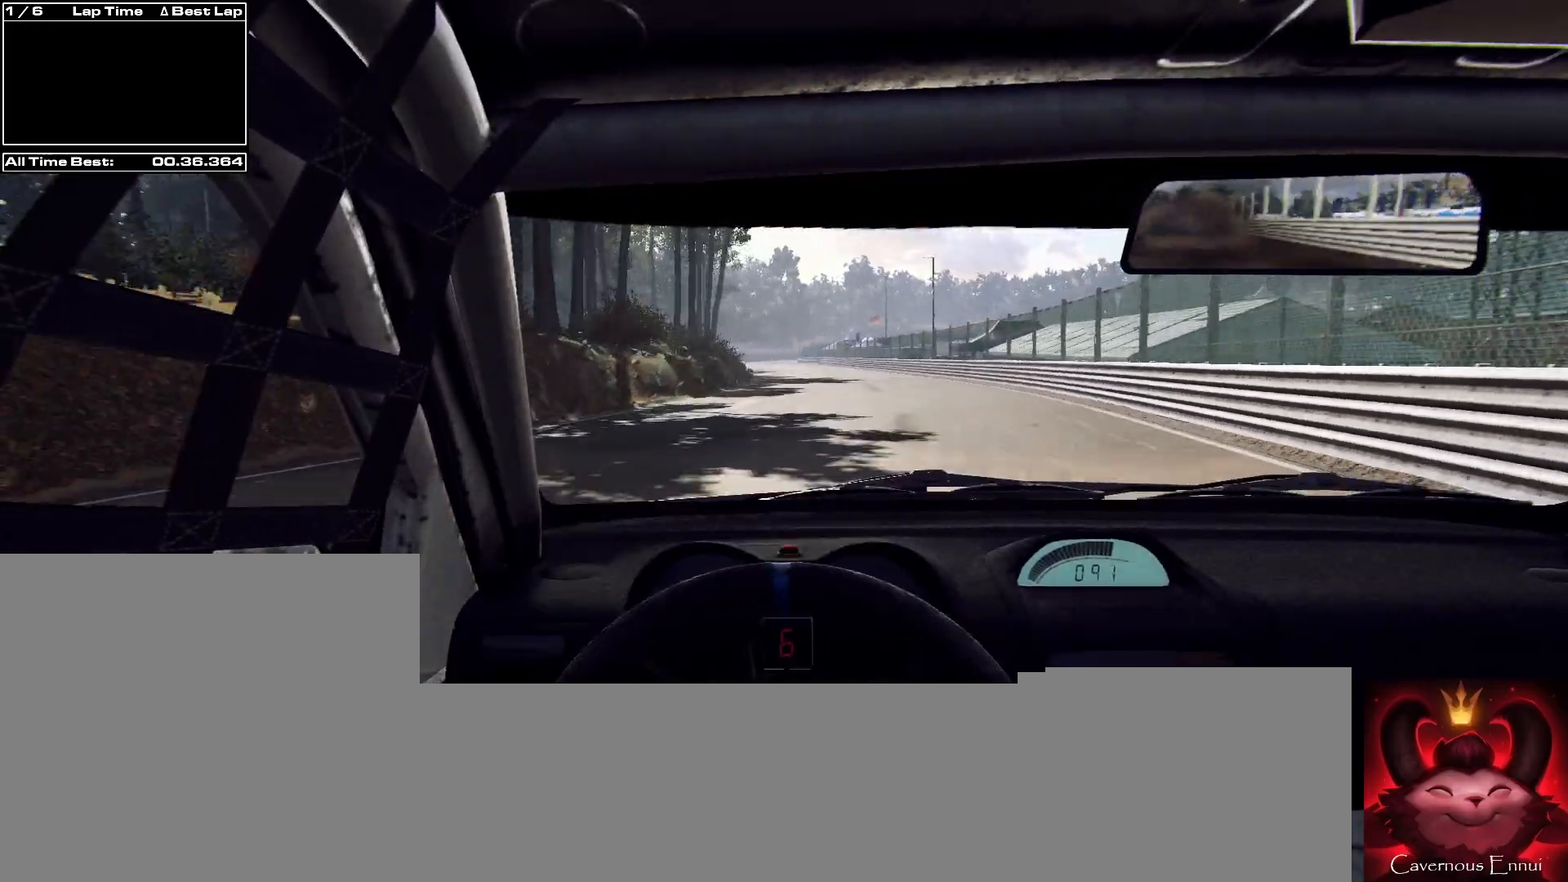
{"buttons": [], "left_stick": "center", "right_stick": "up", "events": [[300, "left_stick", "left"], [467, "left_stick", "center"]]}
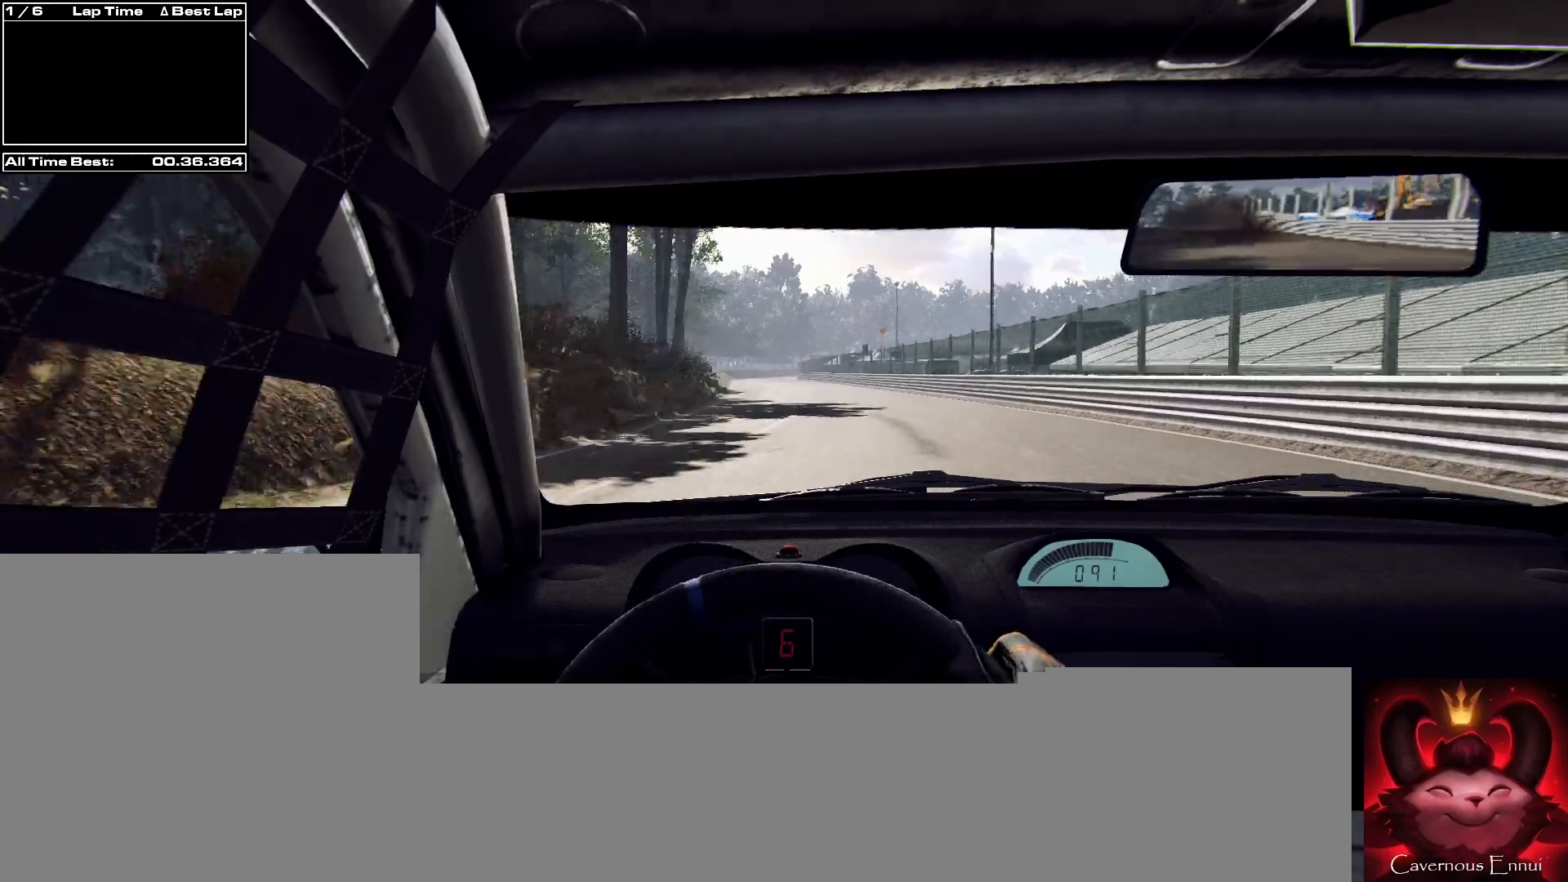
{"buttons": [], "left_stick": "center", "right_stick": "up", "events": [[200, "left_stick", "left"], [367, "left_stick", "center"]]}
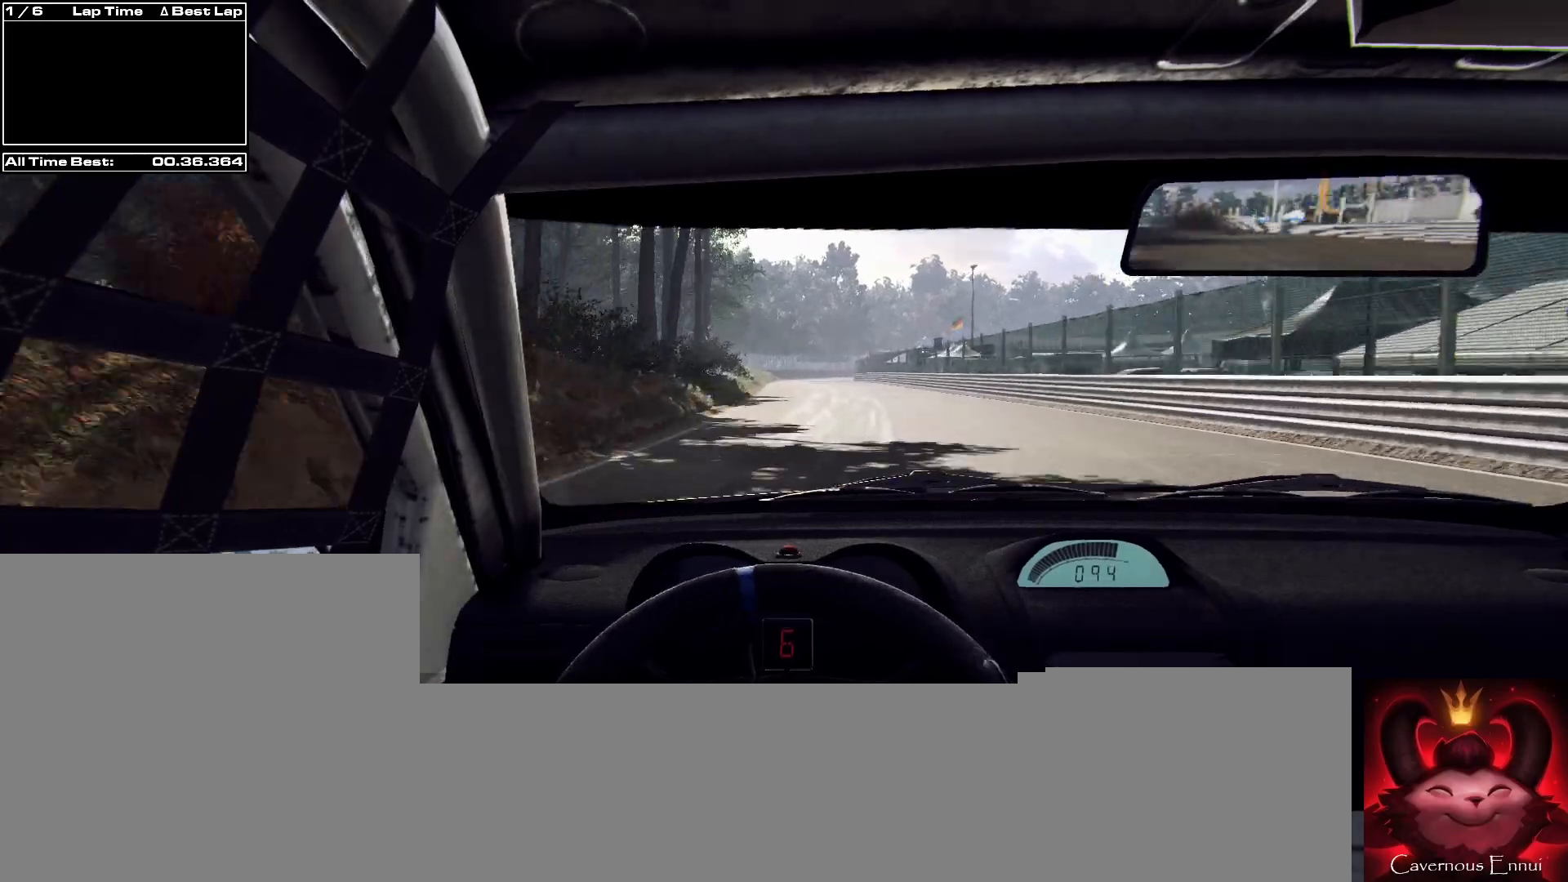
{"buttons": [], "left_stick": "center", "right_stick": "up", "events": [[267, "R1", "down"], [333, "R1", "up"]]}
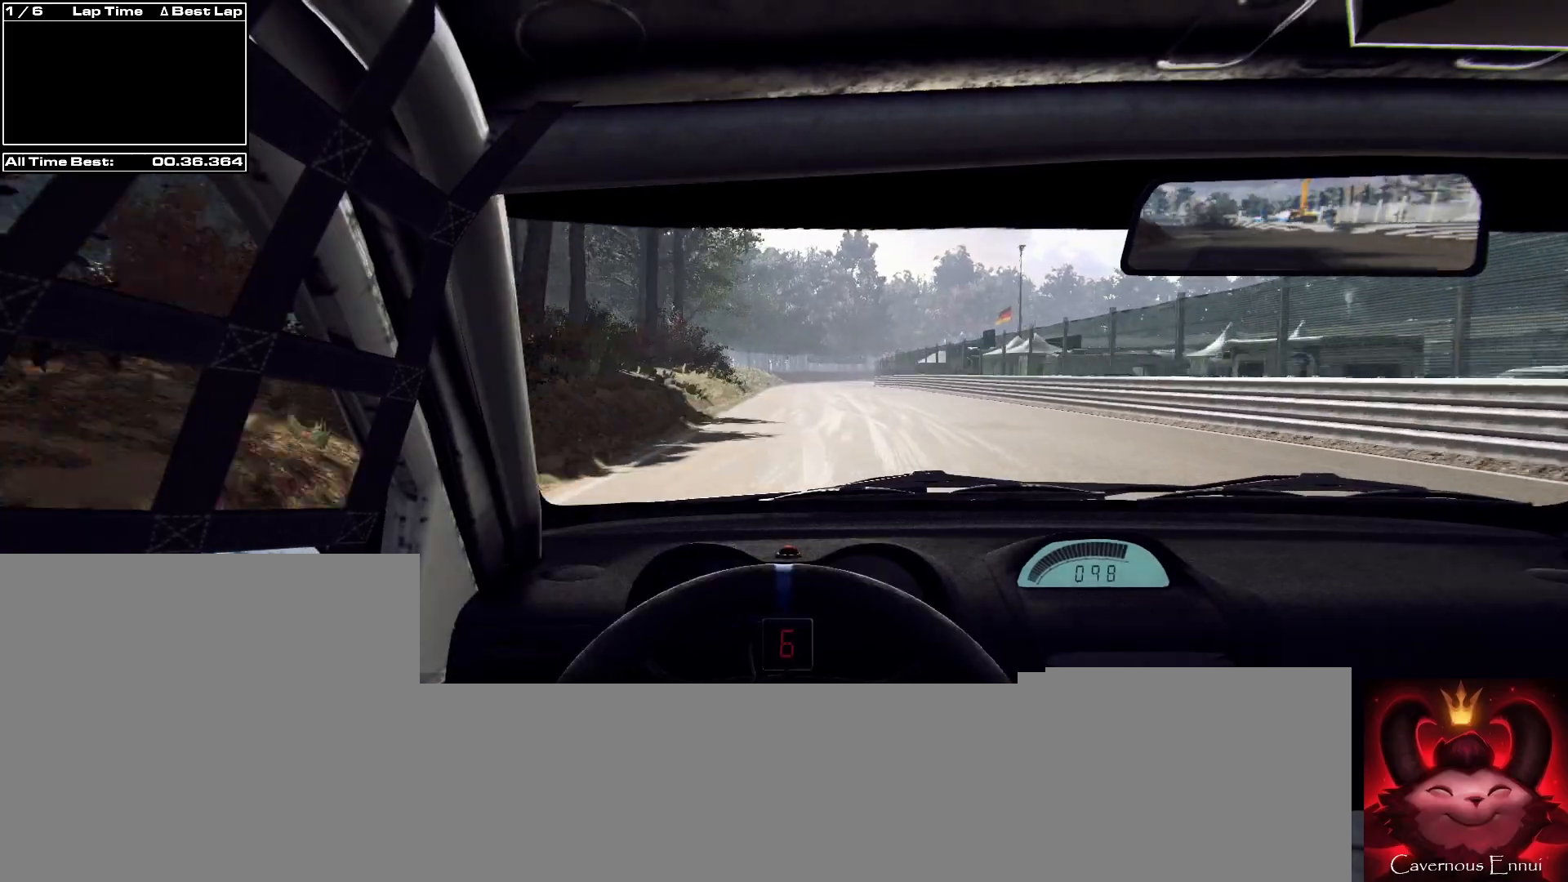
{"buttons": [], "left_stick": "center", "right_stick": "up", "events": [[267, "left_stick", "left"], [400, "left_stick", "center"]]}
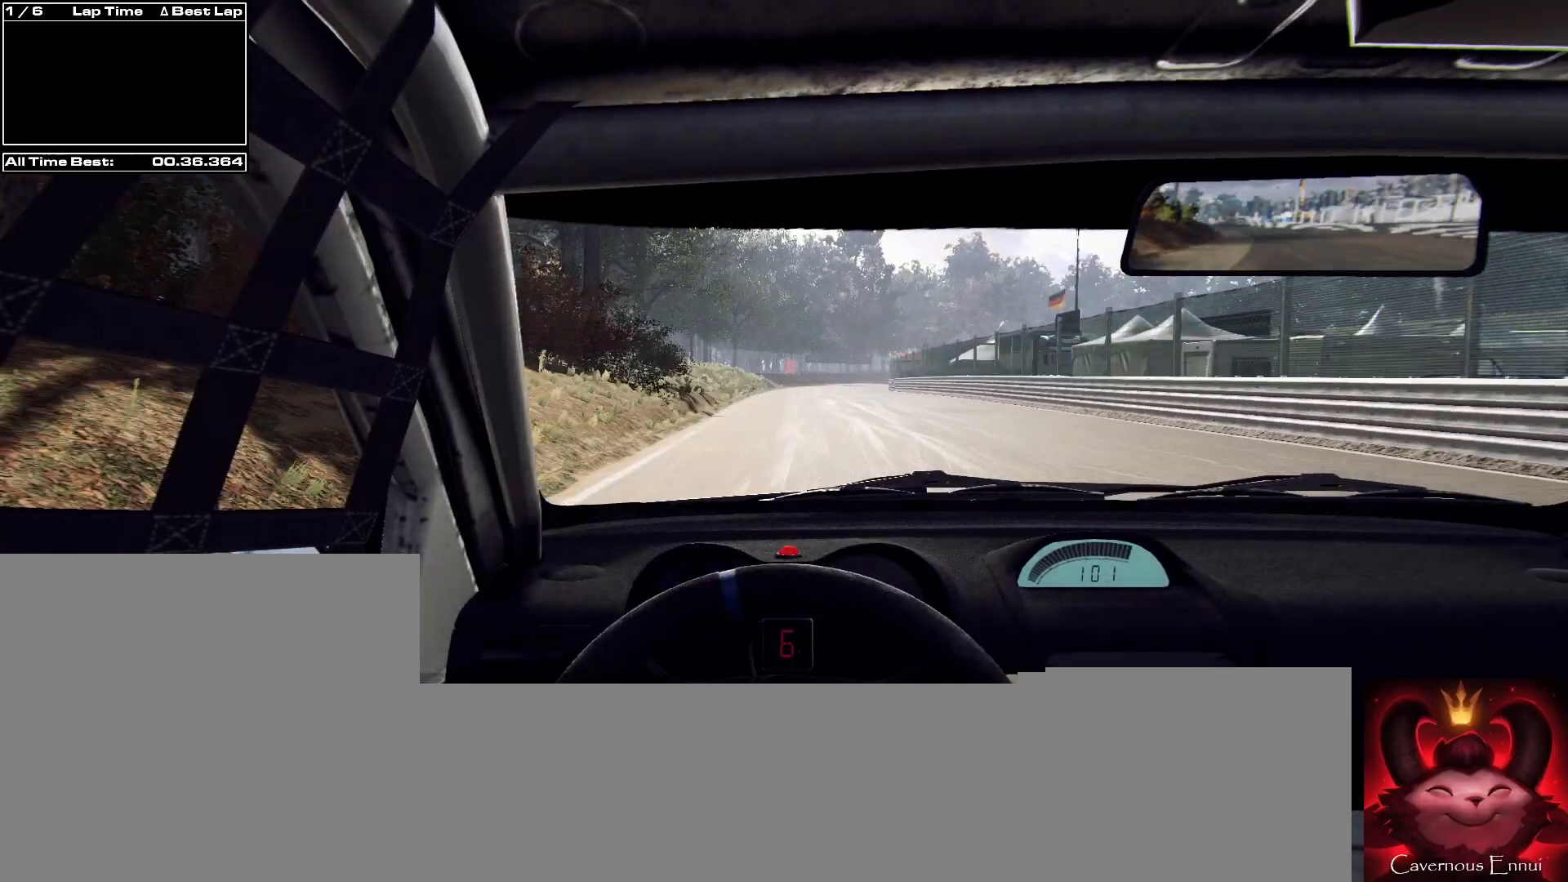
{"buttons": [], "left_stick": "center", "right_stick": "up", "events": [[233, "left_stick", "right"], [433, "left_stick", "center"]]}
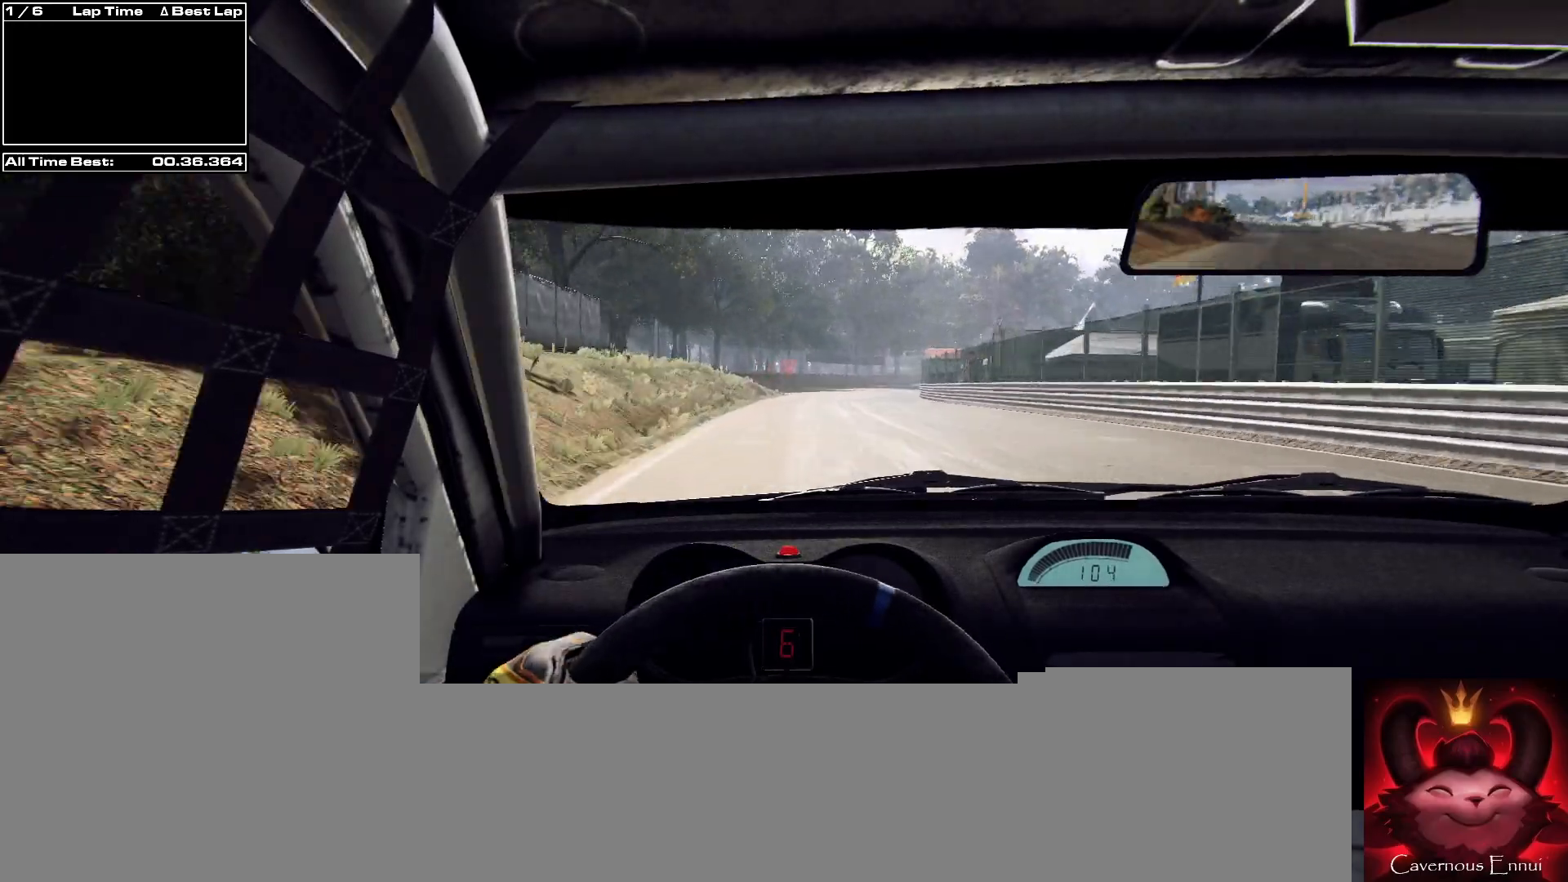
{"buttons": [], "left_stick": "right", "right_stick": "up", "events": [[133, "left_stick", "down-left"], [233, "left_stick", "center"], [433, "left_stick", "right"]]}
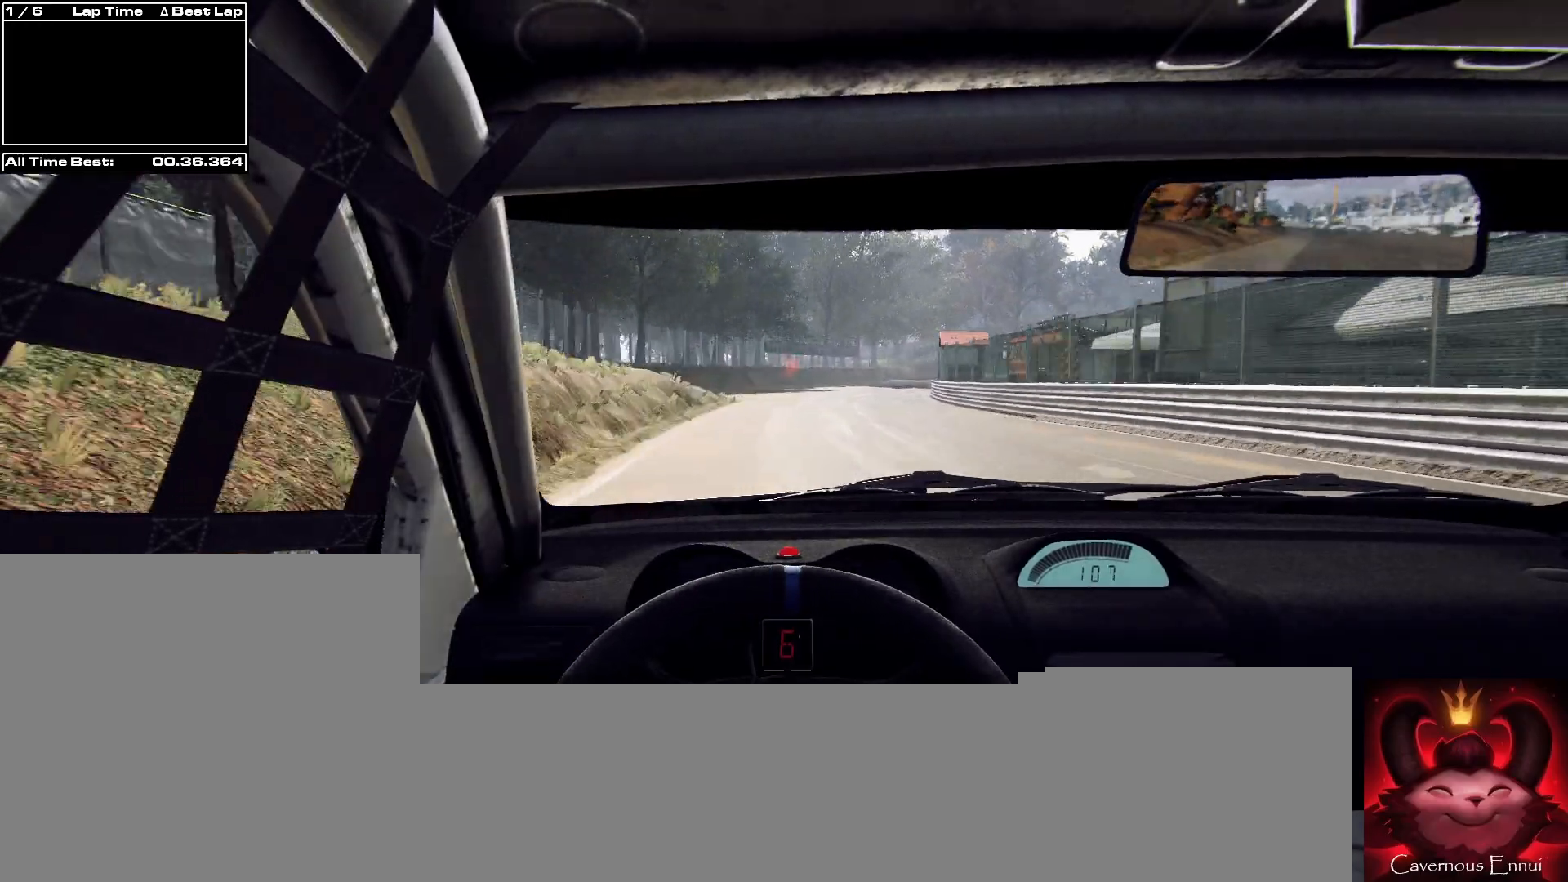
{"buttons": ["L2"], "left_stick": "center", "right_stick": "up", "events": [[33, "L2", "down"], [200, "left_stick", "center"], [233, "L1", "down"], [367, "L1", "up"]]}
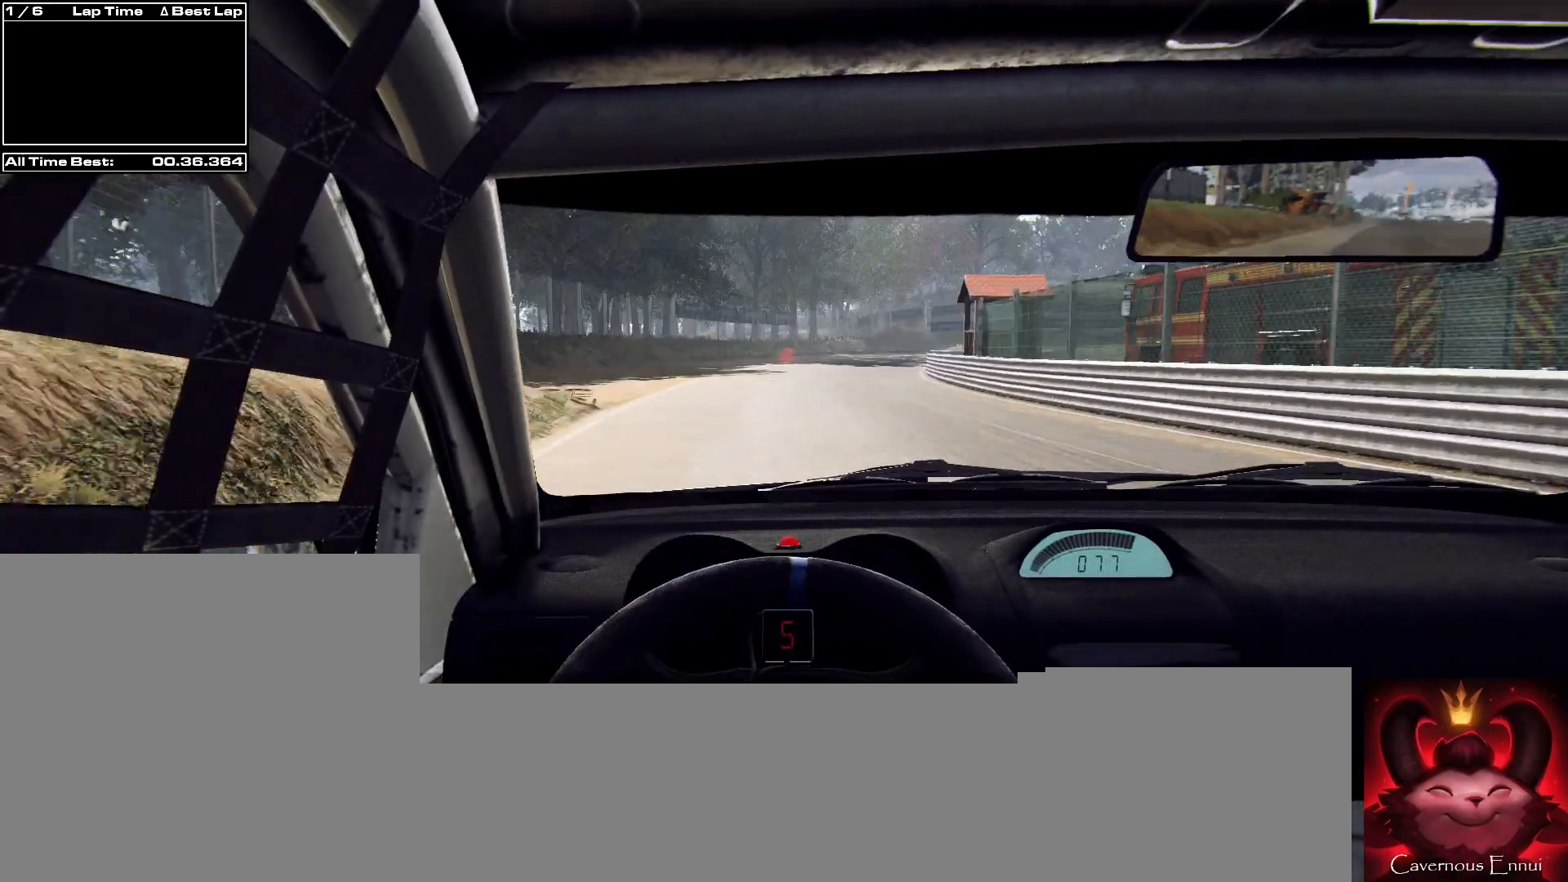
{"buttons": ["L1", "L2"], "left_stick": "right", "right_stick": "up", "events": [[33, "left_stick", "right"], [200, "left_stick", "center"], [433, "L1", "down"], [433, "left_stick", "right"]]}
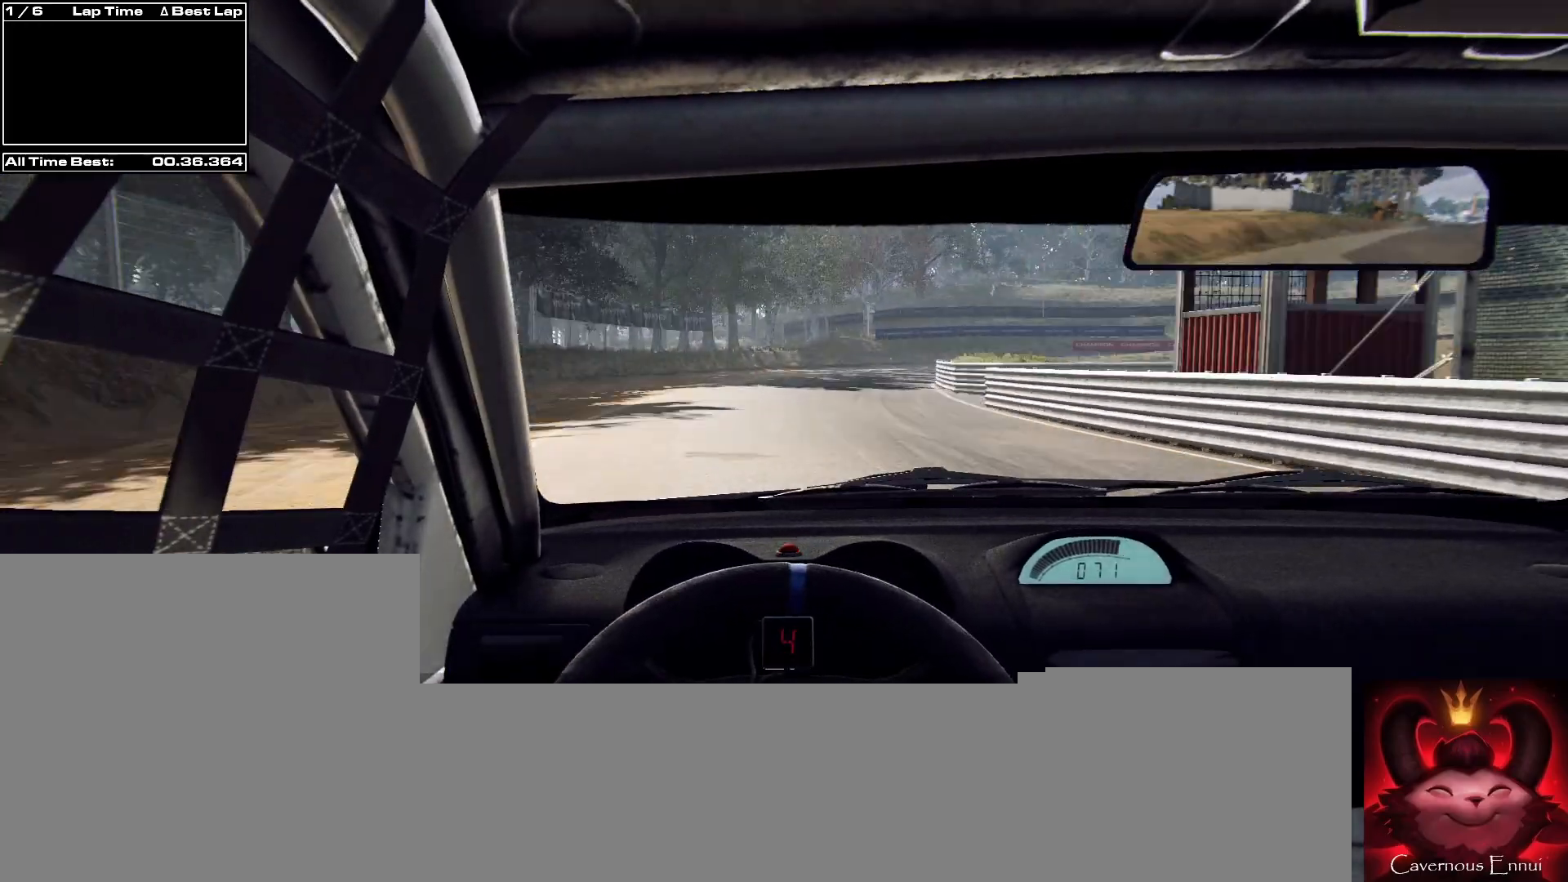
{"buttons": ["L2"], "left_stick": "center", "right_stick": "up", "events": [[67, "L1", "up"], [133, "left_stick", "center"]]}
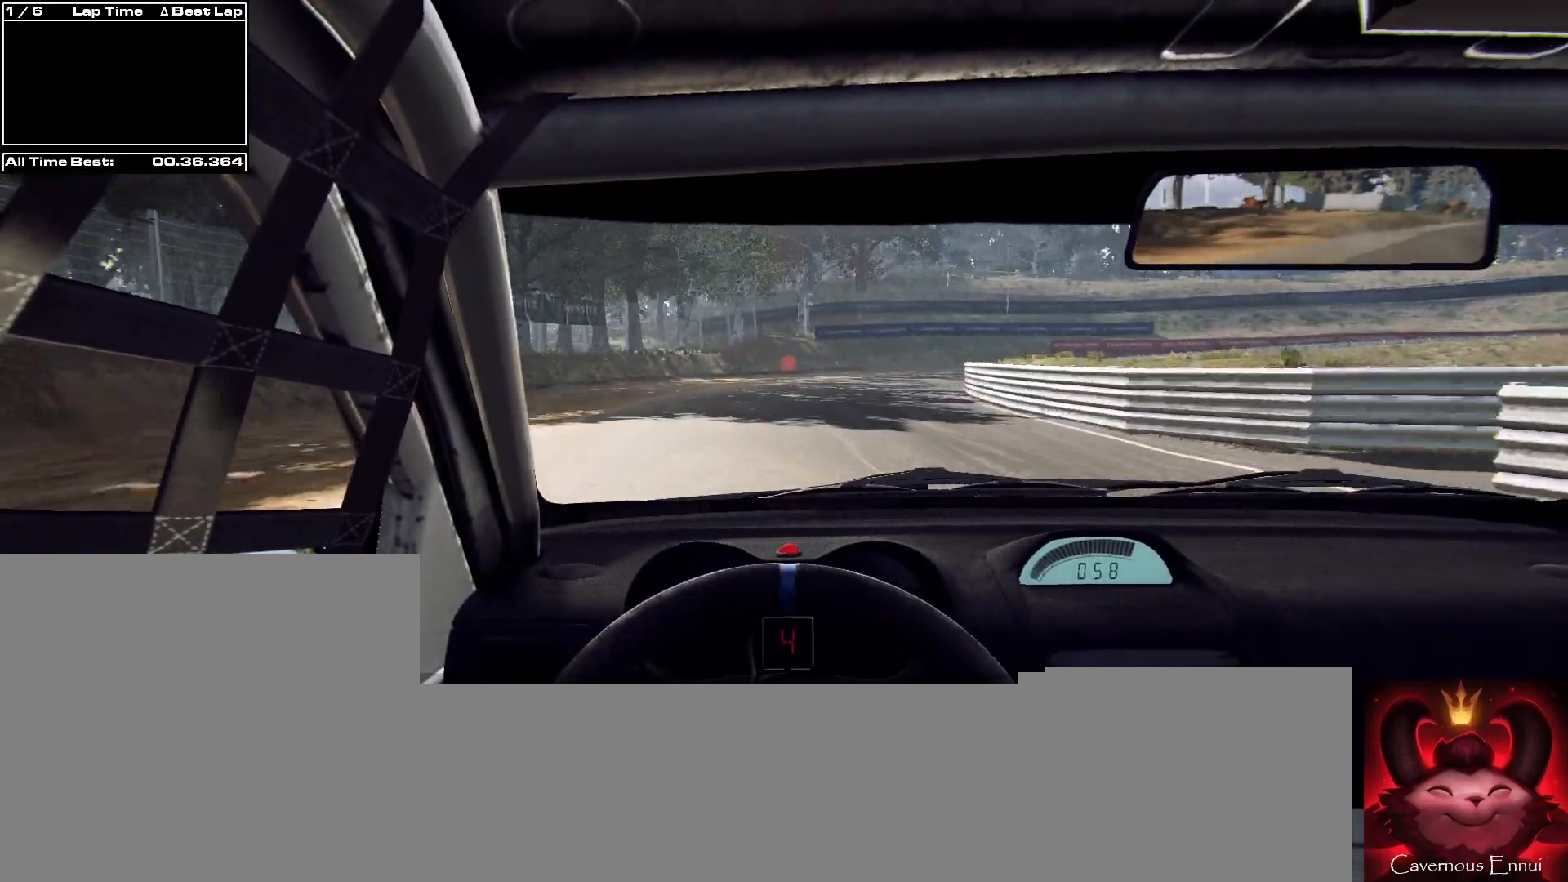
{"buttons": [], "left_stick": "center", "right_stick": "up", "events": [[33, "left_stick", "right"], [267, "L2", "up"], [300, "left_stick", "center"]]}
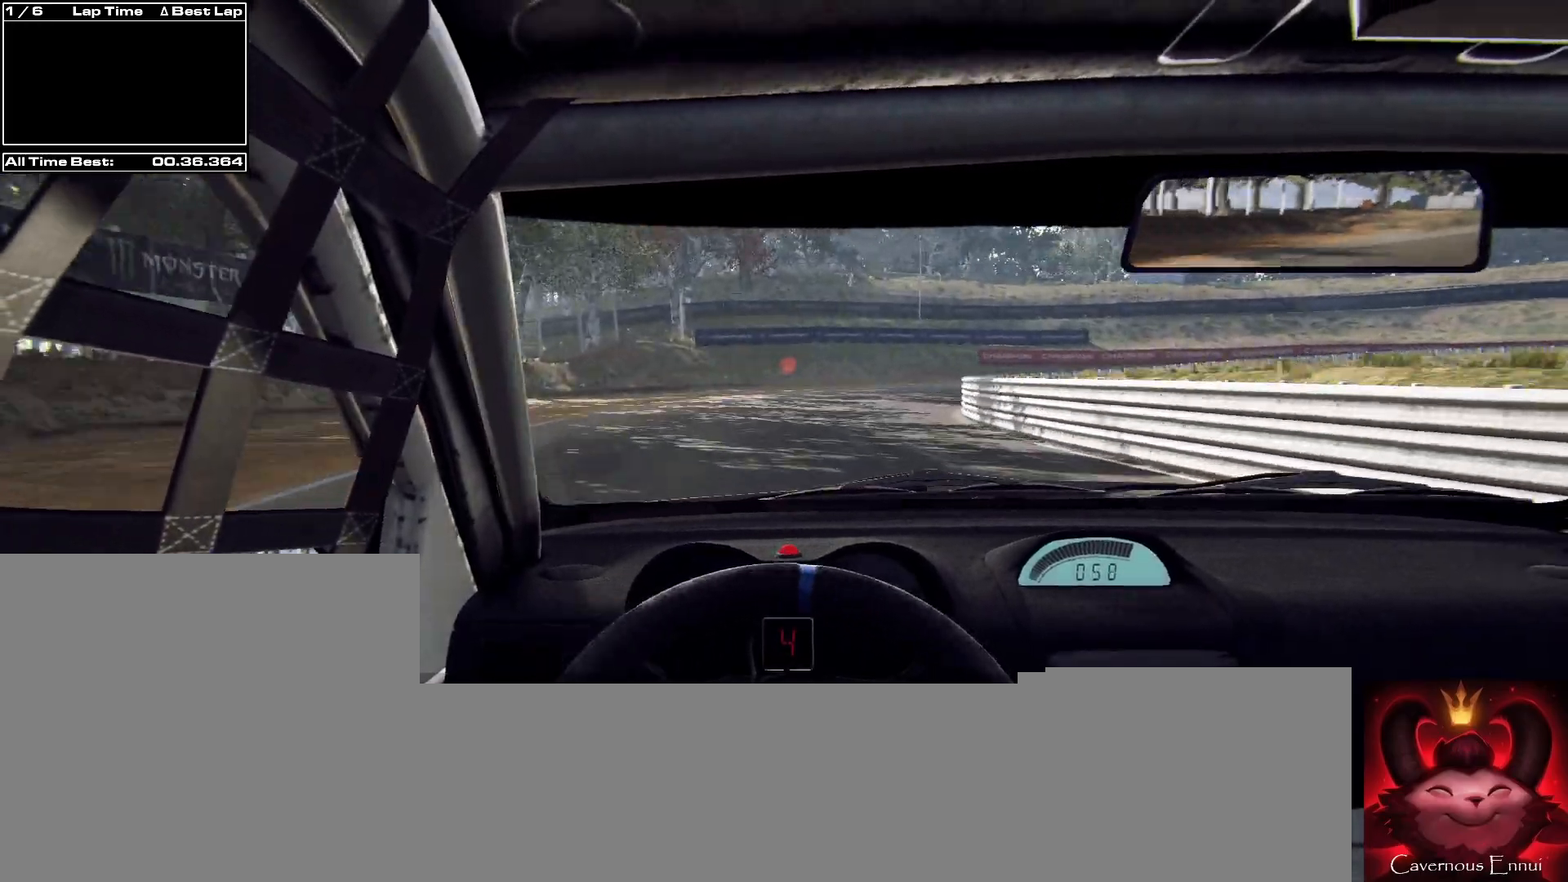
{"buttons": ["L2"], "left_stick": "right", "right_stick": "up", "events": [[100, "L2", "down"], [100, "left_stick", "right"]]}
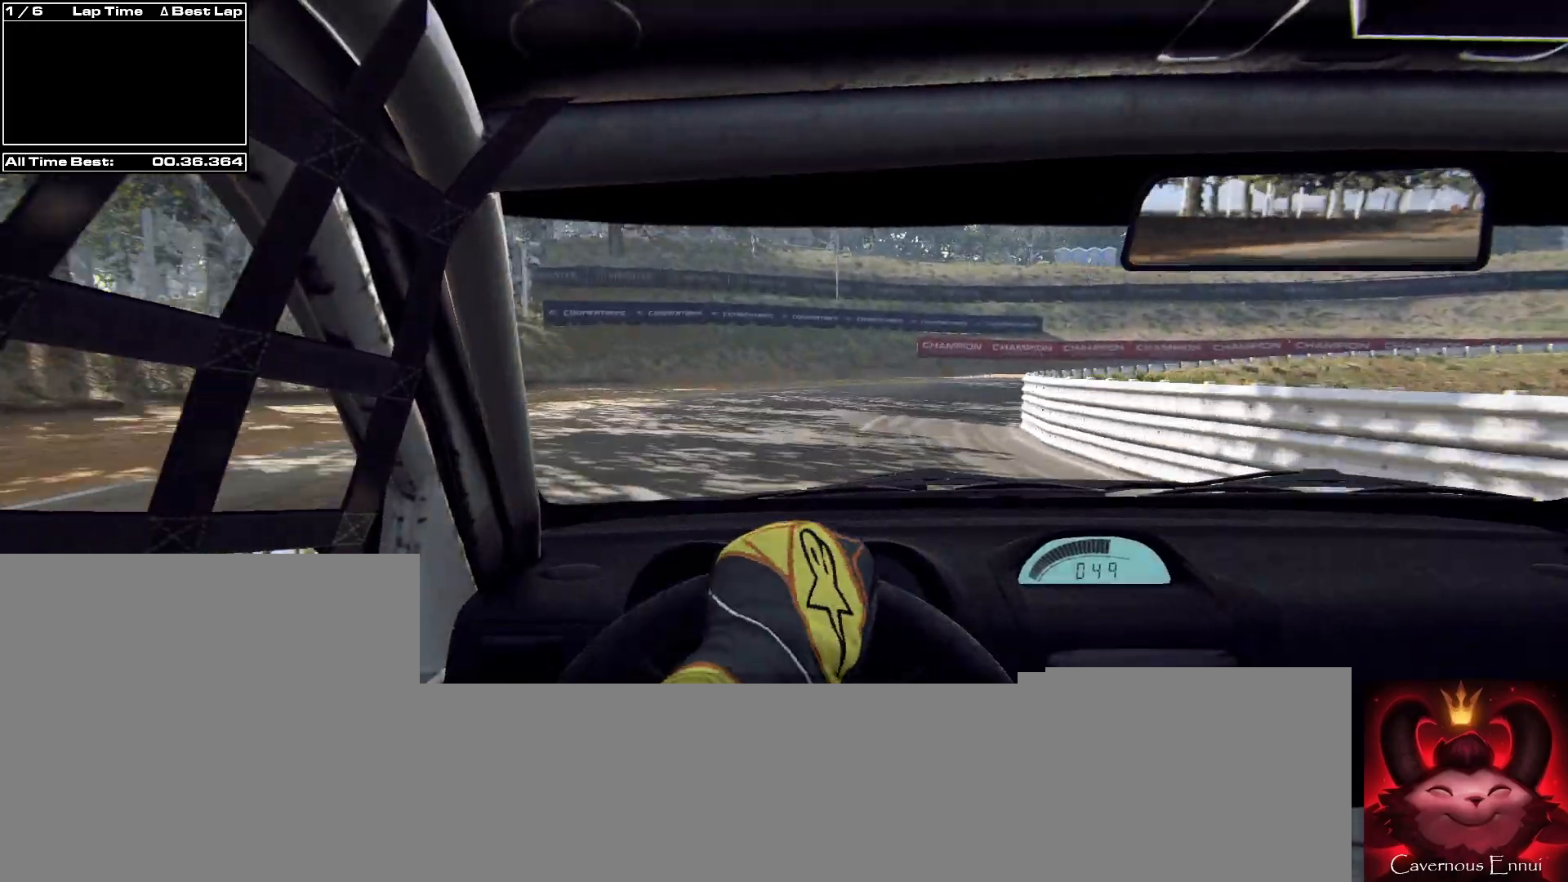
{"buttons": ["L2"], "left_stick": "right", "right_stick": "up", "events": [[33, "L2", "up"], [33, "left_stick", "center"], [167, "left_stick", "right"], [200, "L2", "down"]]}
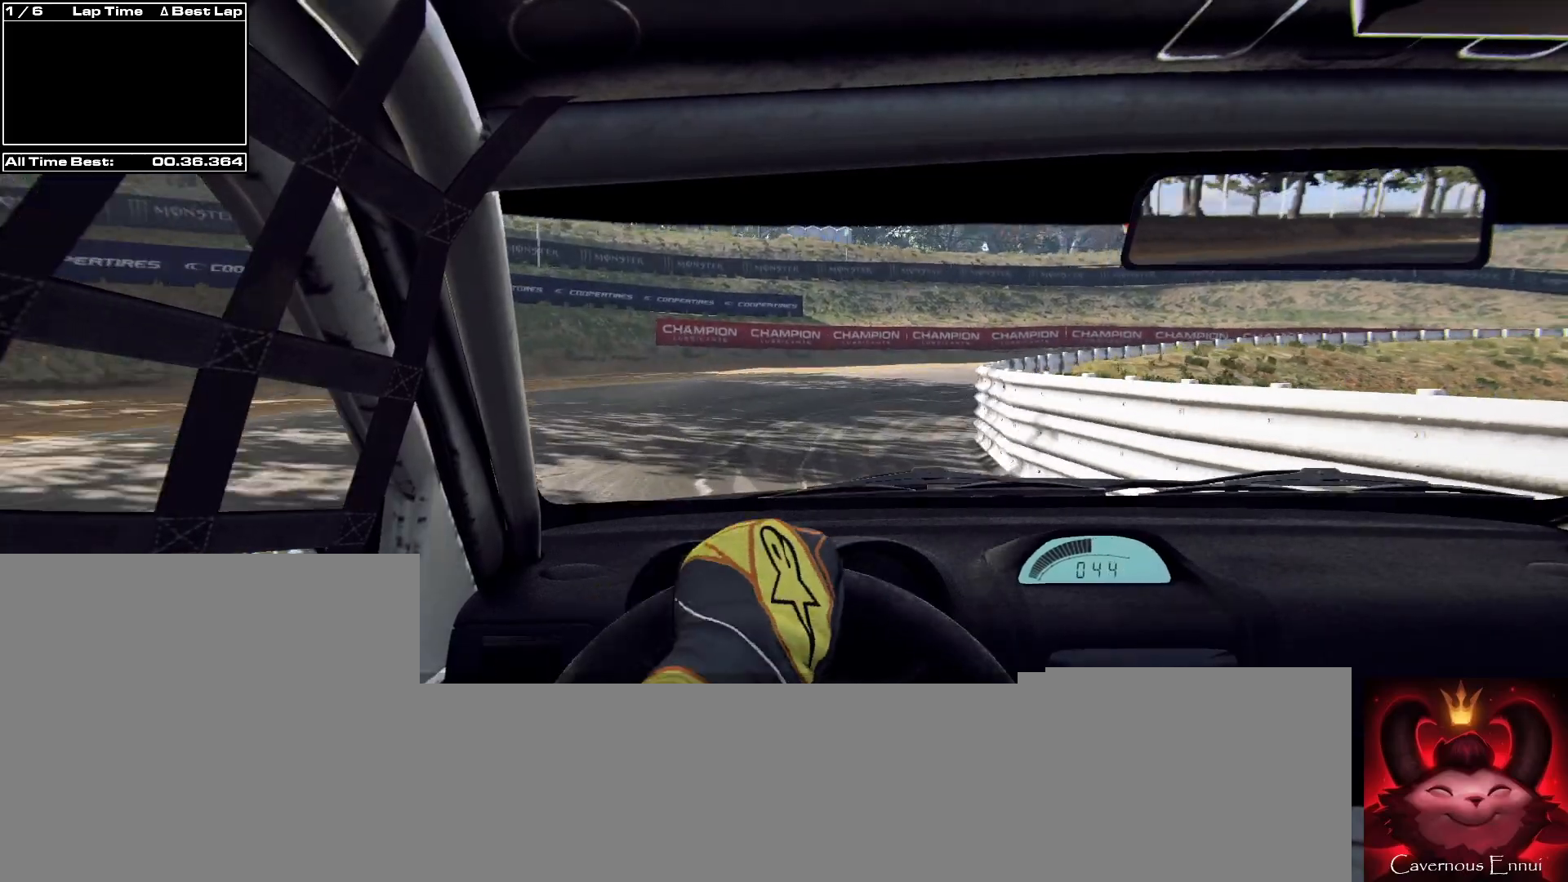
{"buttons": ["L2"], "left_stick": "right", "right_stick": "up", "events": [[133, "L2", "up"], [367, "L2", "down"]]}
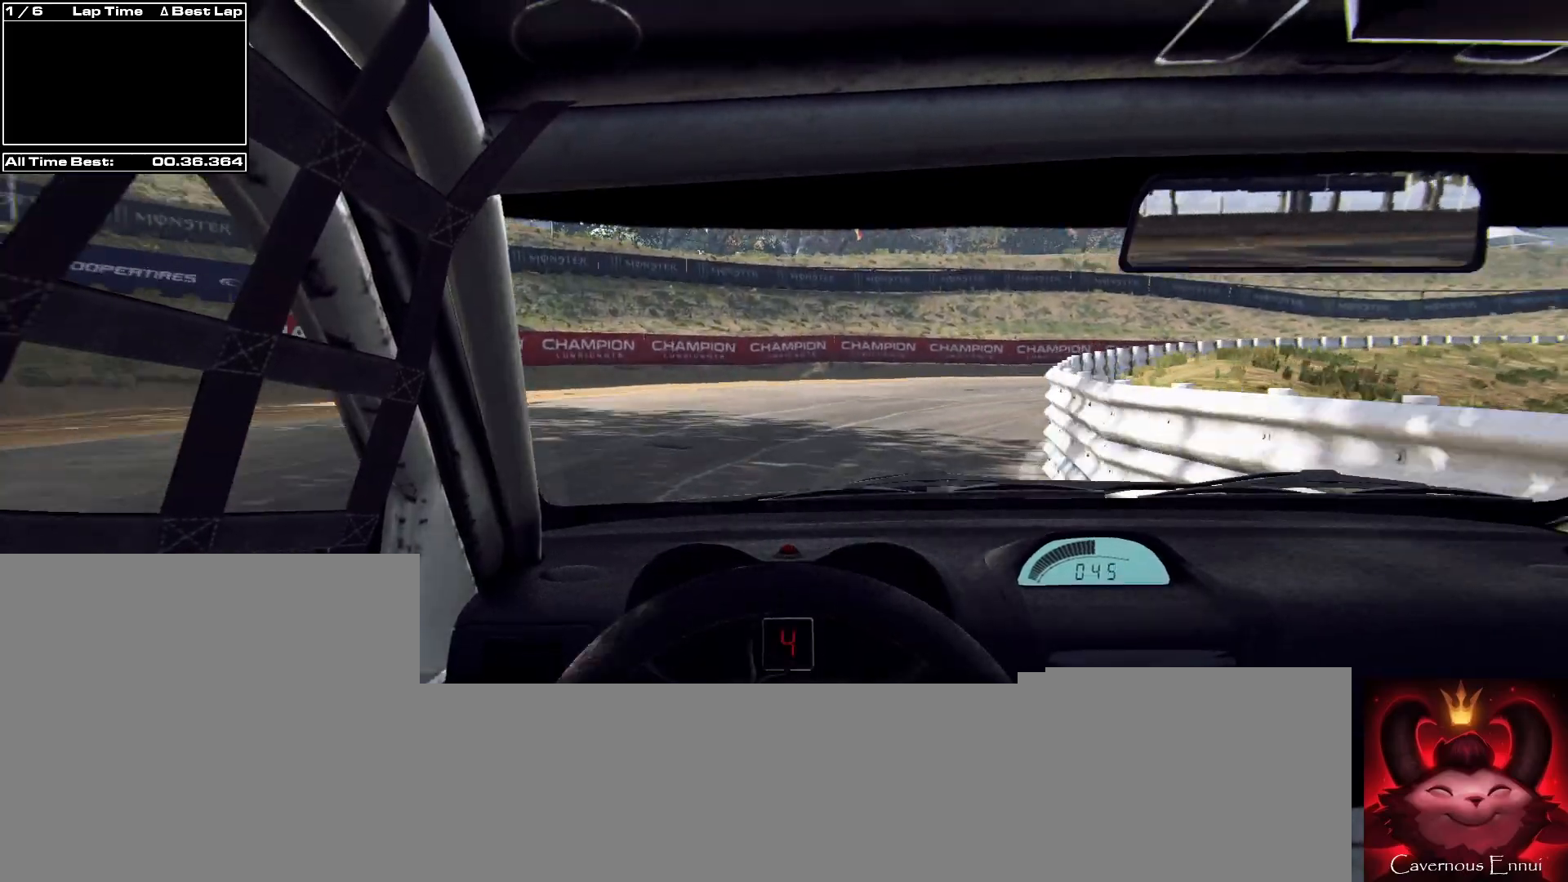
{"buttons": [], "left_stick": "right", "right_stick": "up", "events": [[167, "L2", "up"]]}
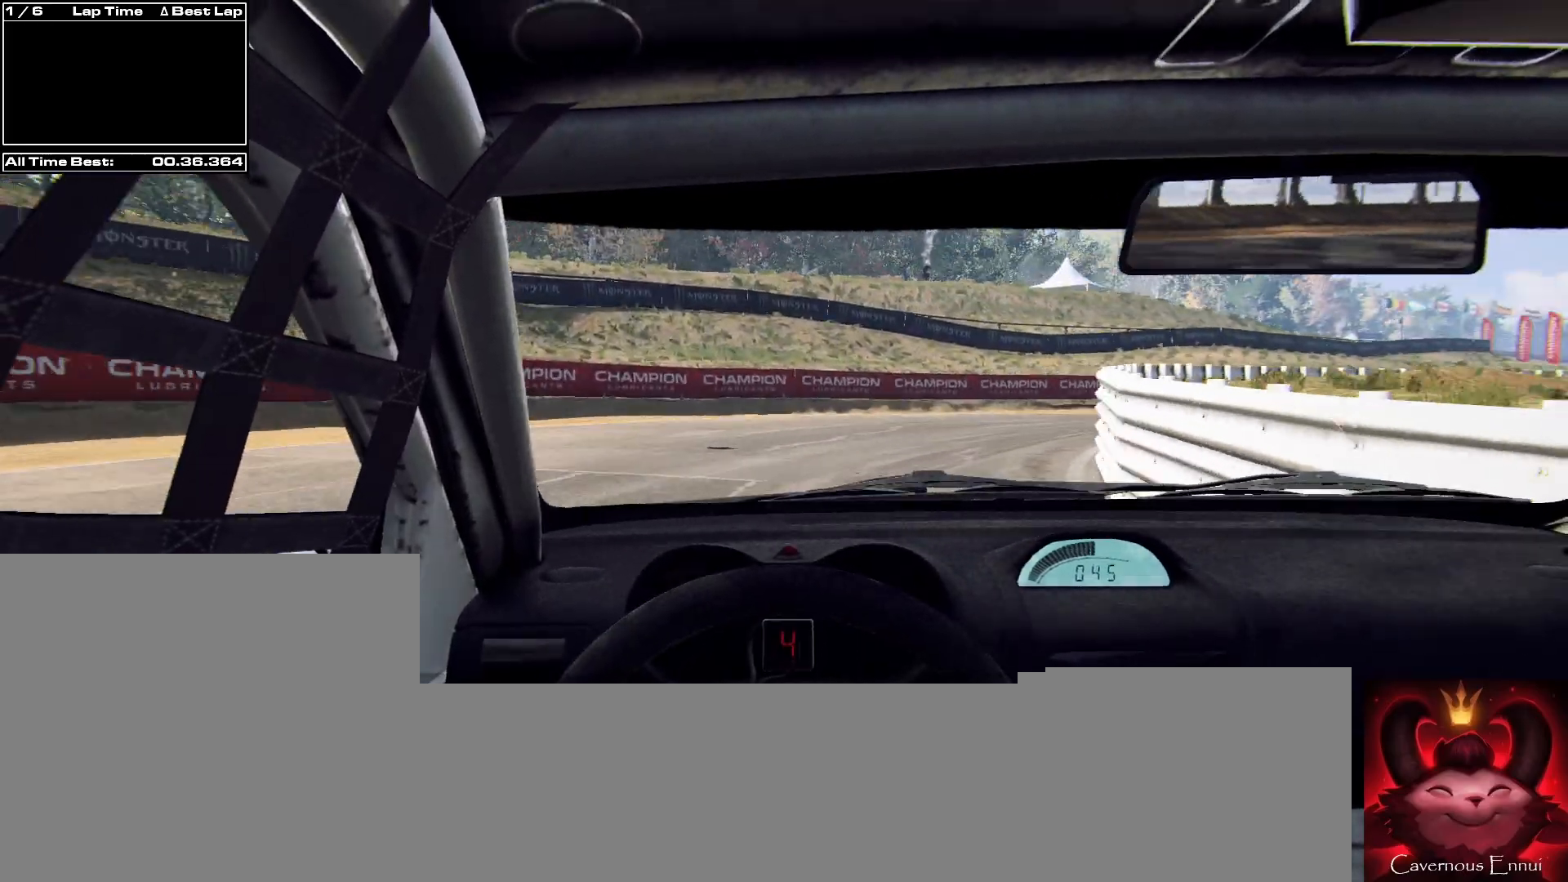
{"buttons": [], "left_stick": "right", "right_stick": "up", "events": []}
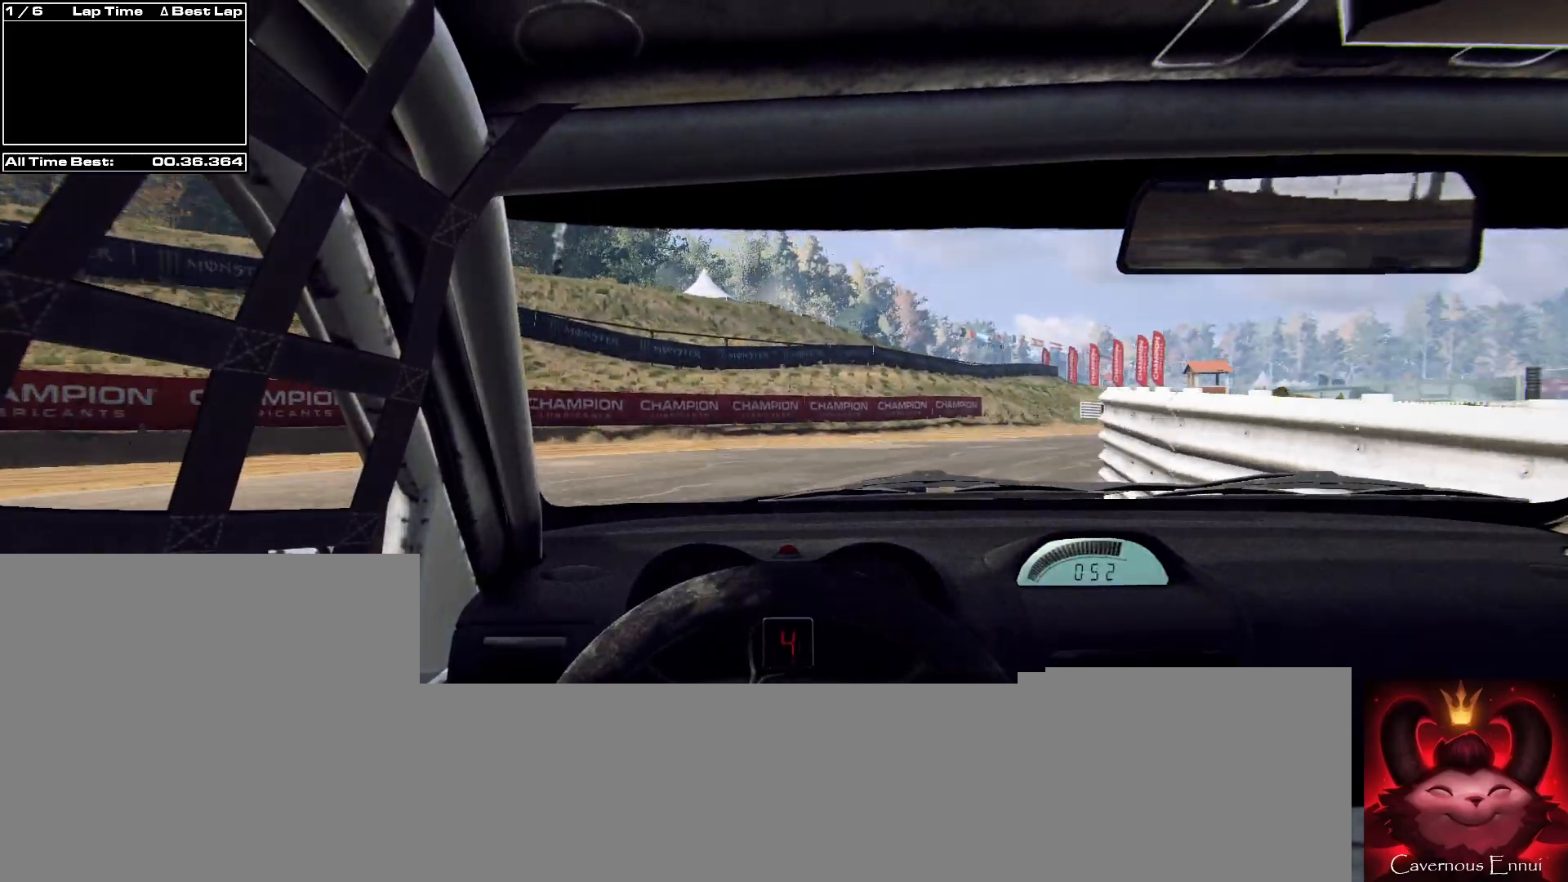
{"buttons": [], "left_stick": "right", "right_stick": "up", "events": []}
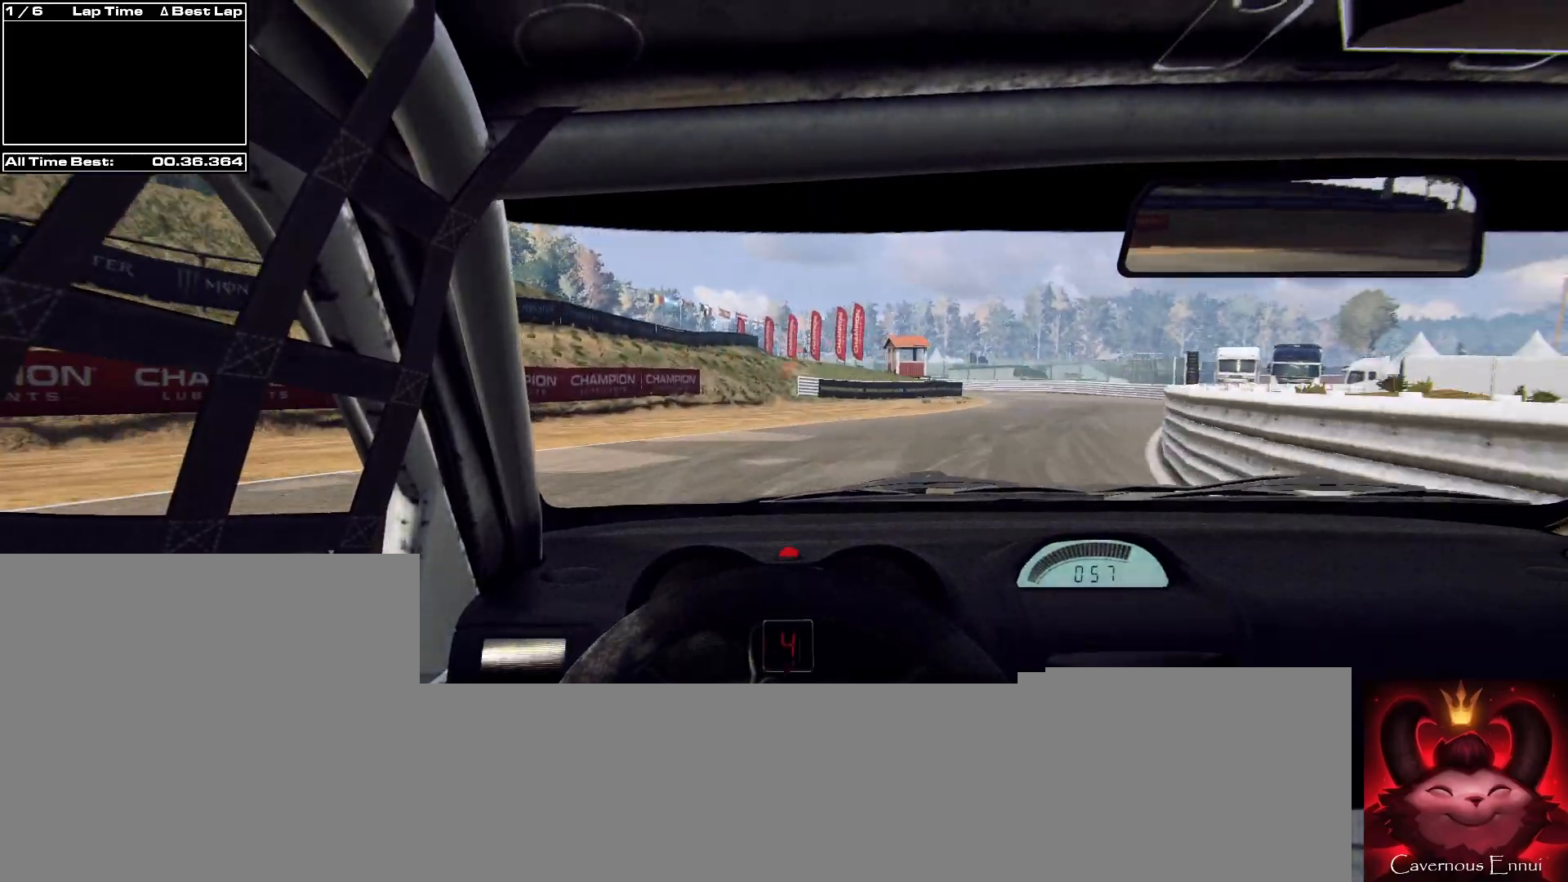
{"buttons": [], "left_stick": "center", "right_stick": "up", "events": [[200, "R1", "down"], [267, "R1", "up"], [500, "left_stick", "center"]]}
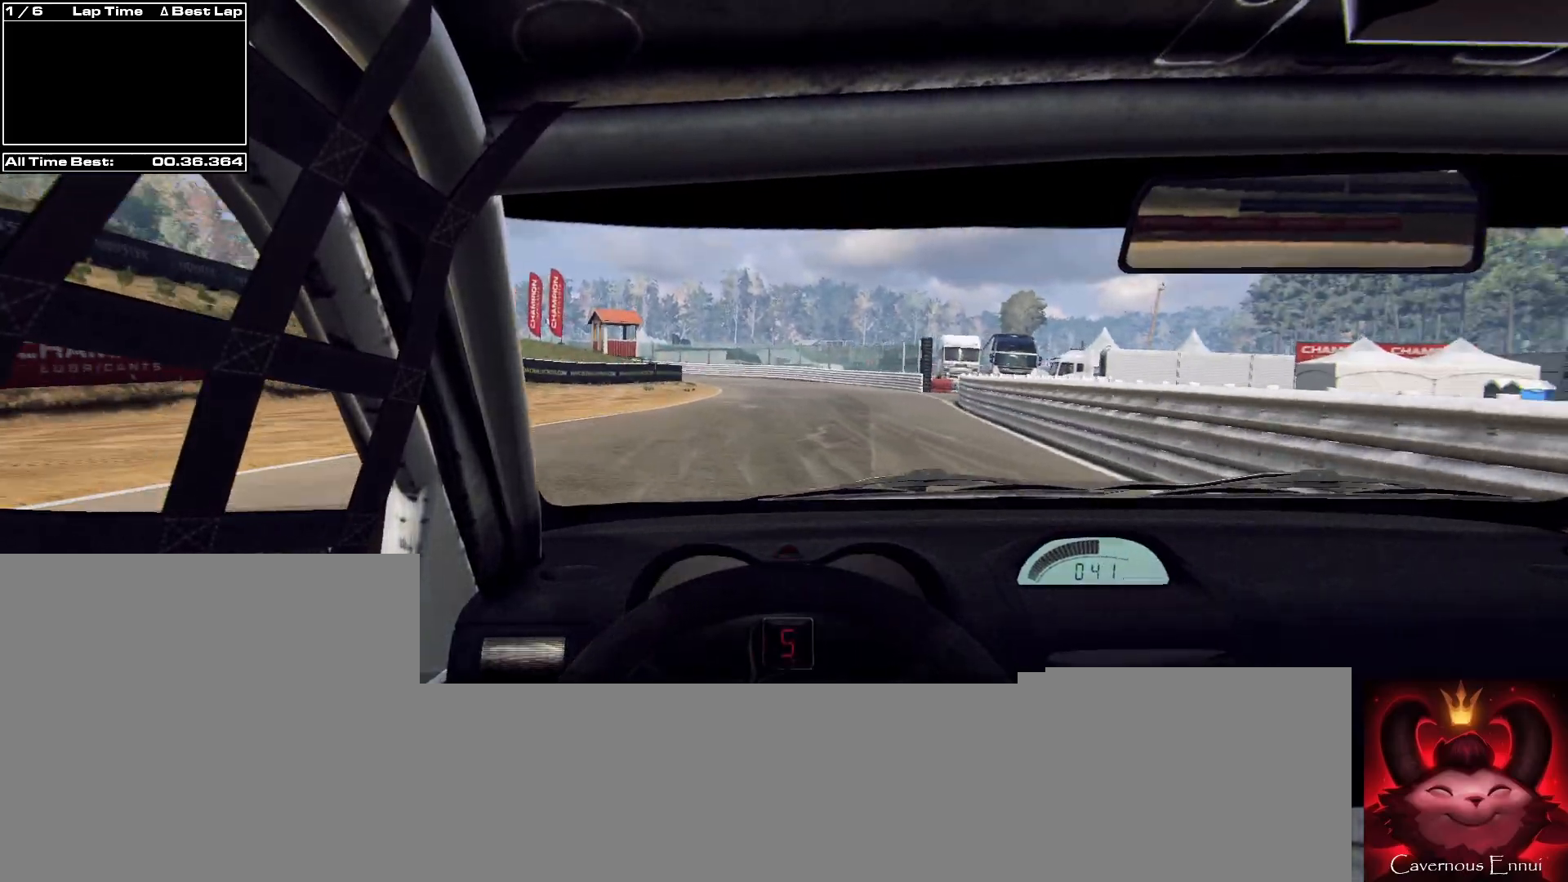
{"buttons": [], "left_stick": "center", "right_stick": "up", "events": [[200, "left_stick", "left"], [433, "left_stick", "center"]]}
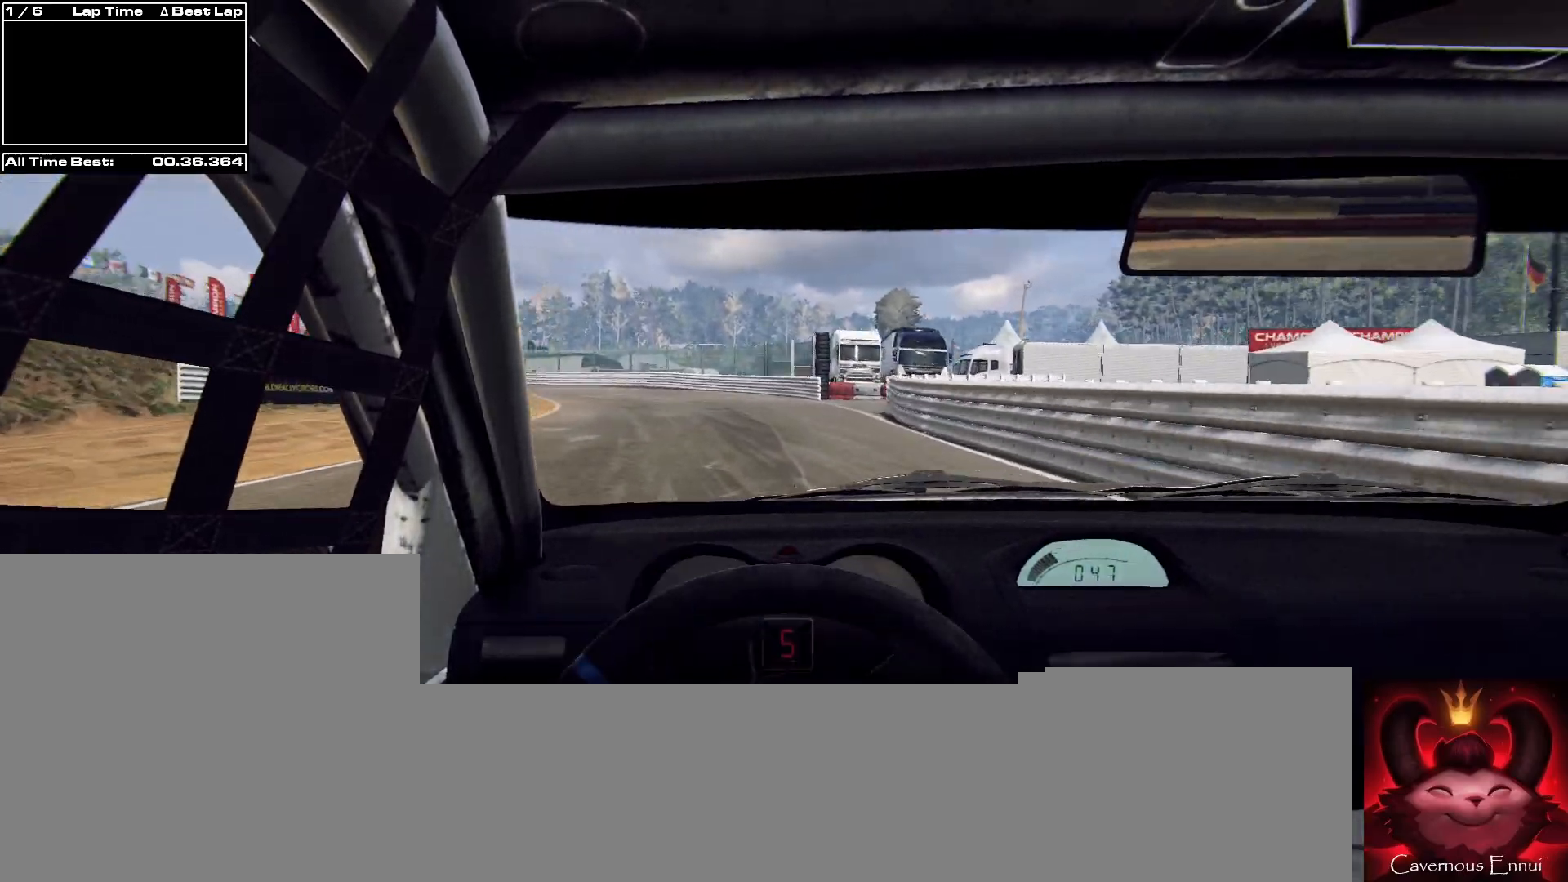
{"buttons": [], "left_stick": "left", "right_stick": "up", "events": [[100, "left_stick", "left"], [233, "left_stick", "center"], [400, "left_stick", "left"]]}
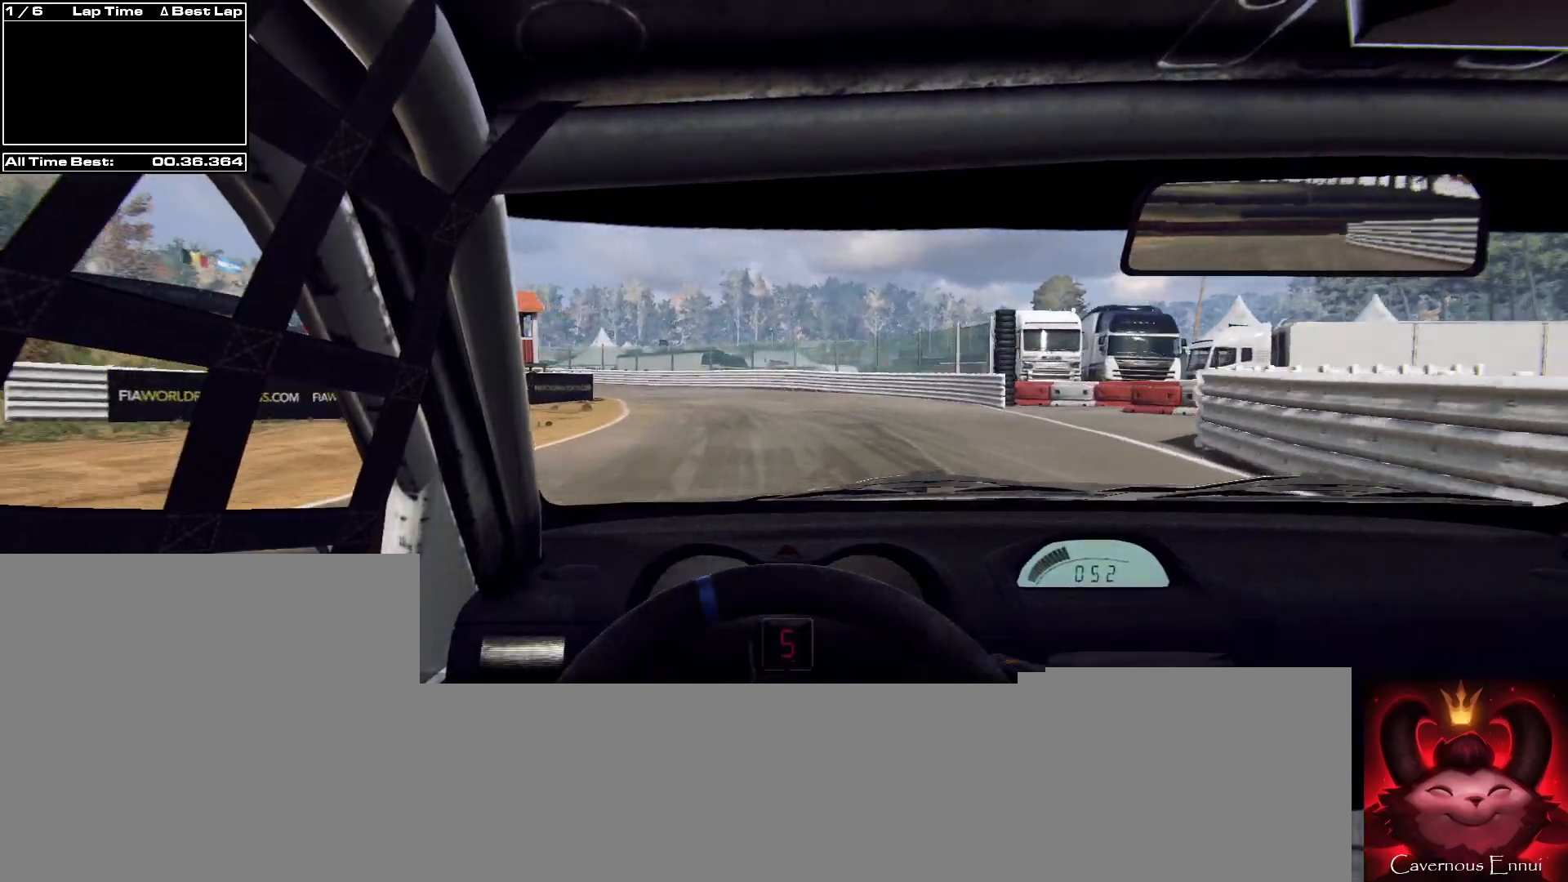
{"buttons": [], "left_stick": "center", "right_stick": "up", "events": [[67, "left_stick", "center"], [200, "left_stick", "left"], [400, "left_stick", "center"]]}